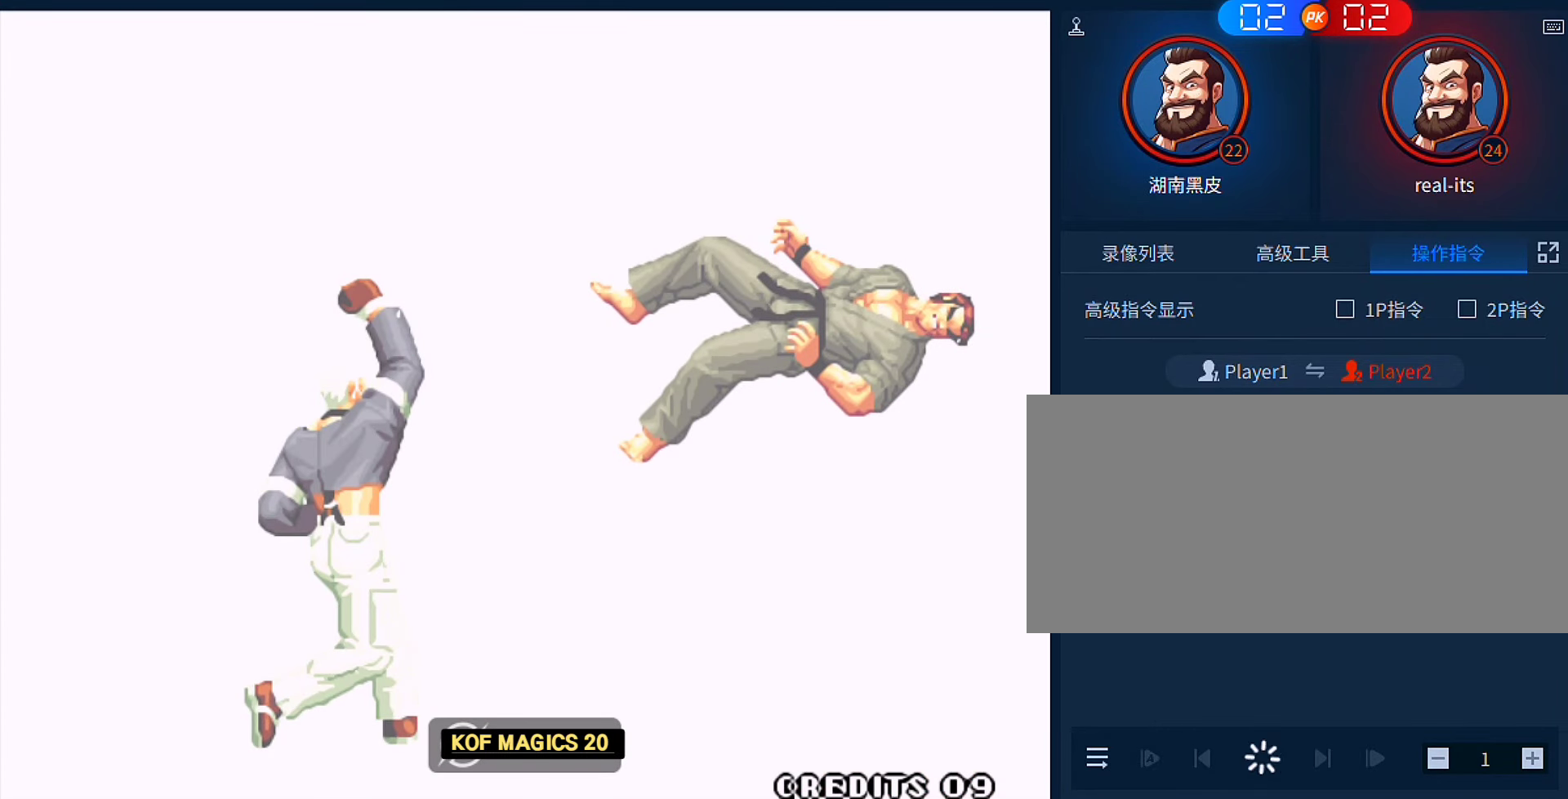
Gameplay with a controller (arcade stick); each line is a JSON object with the inputs held at the frame after it. "events" lists button and stick changes between this image and that frame as [ms after this image, input, new state], when the widget could be followed in between. Not read: L3 R3.
{"buttons": [], "left_stick": "center", "events": []}
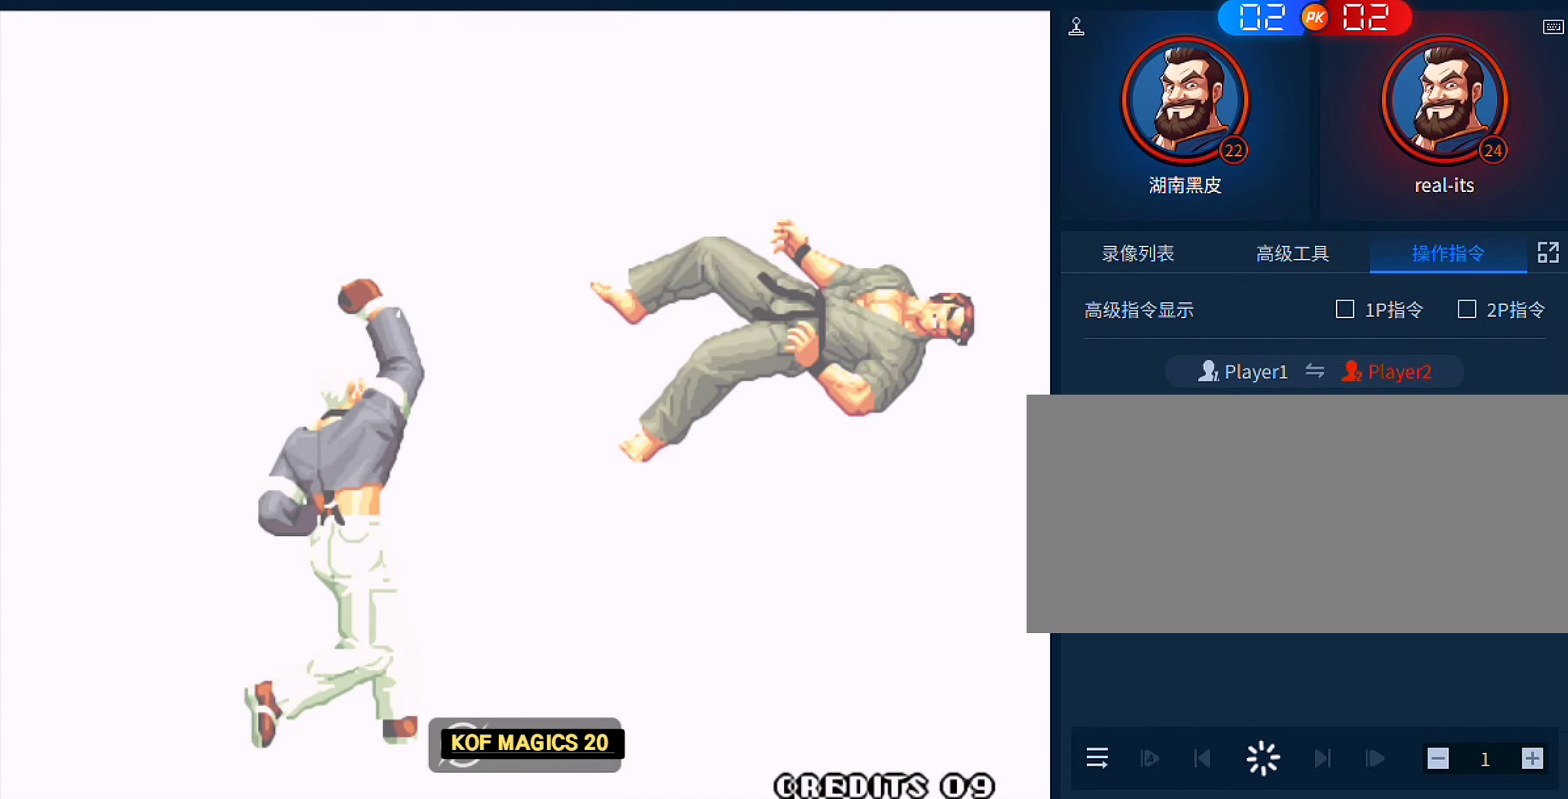
{"buttons": [], "left_stick": "center", "events": []}
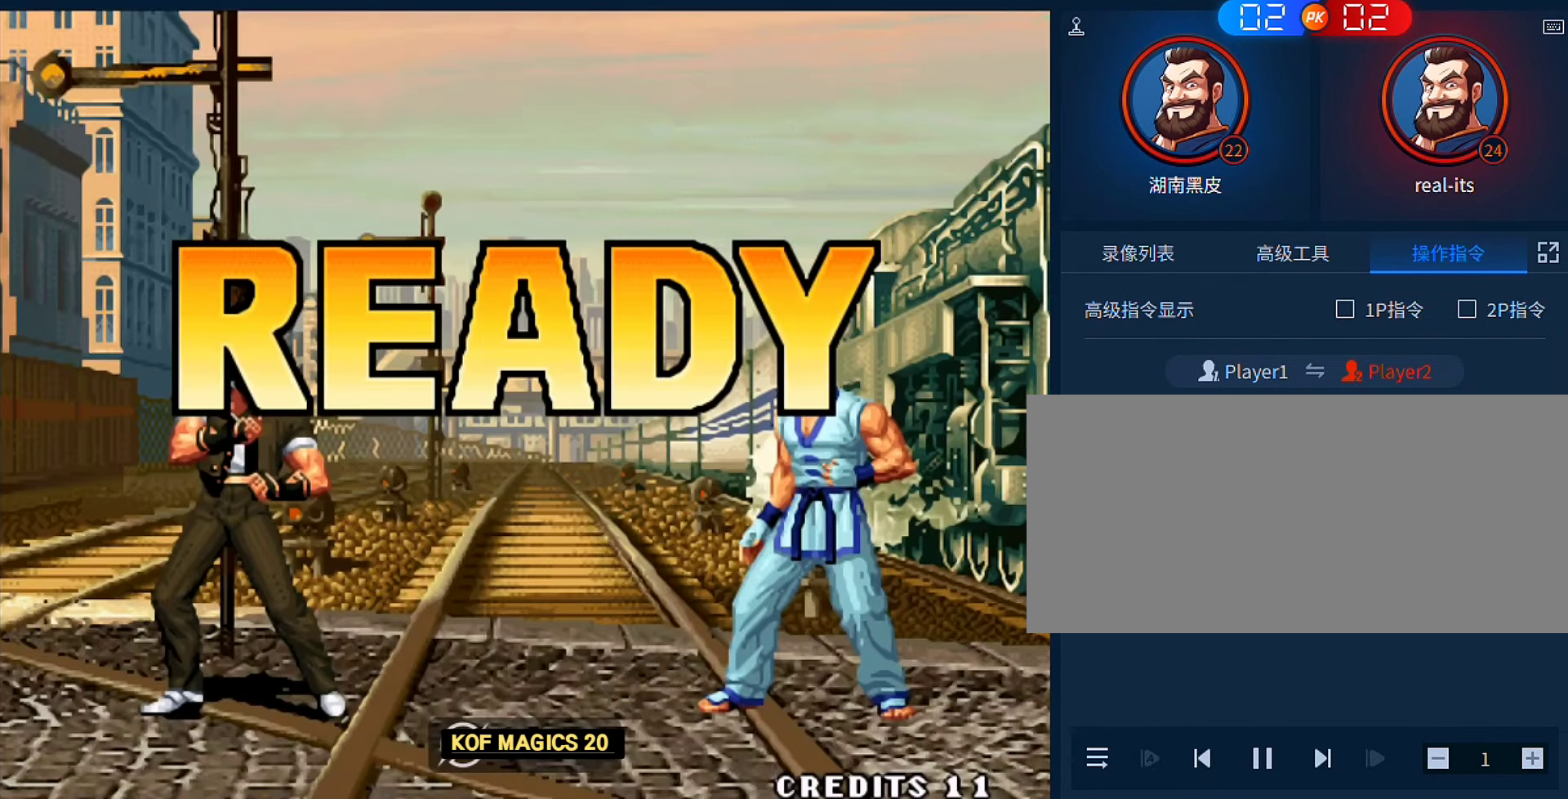
{"buttons": ["A", "B"], "left_stick": "center", "events": [[333, "A", "down"], [333, "B", "down"], [400, "A", "up"], [400, "B", "up"], [500, "A", "down"], [500, "B", "down"]]}
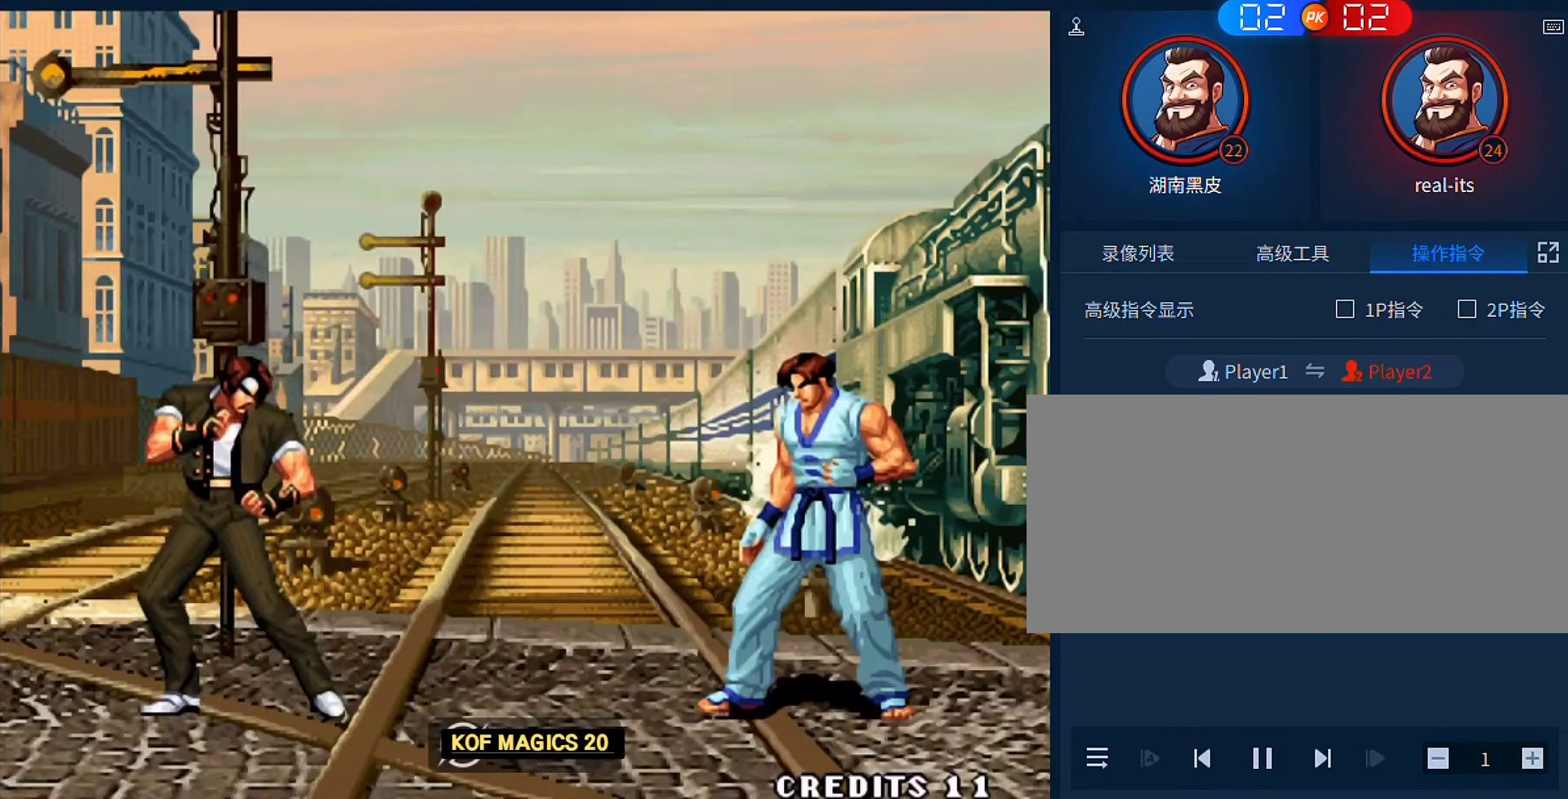
{"buttons": [], "left_stick": "center", "events": [[100, "A", "up"], [100, "B", "up"], [200, "A", "down"], [200, "B", "down"], [266, "A", "up"], [266, "B", "up"], [400, "A", "down"], [400, "B", "down"], [466, "A", "up"], [466, "B", "up"]]}
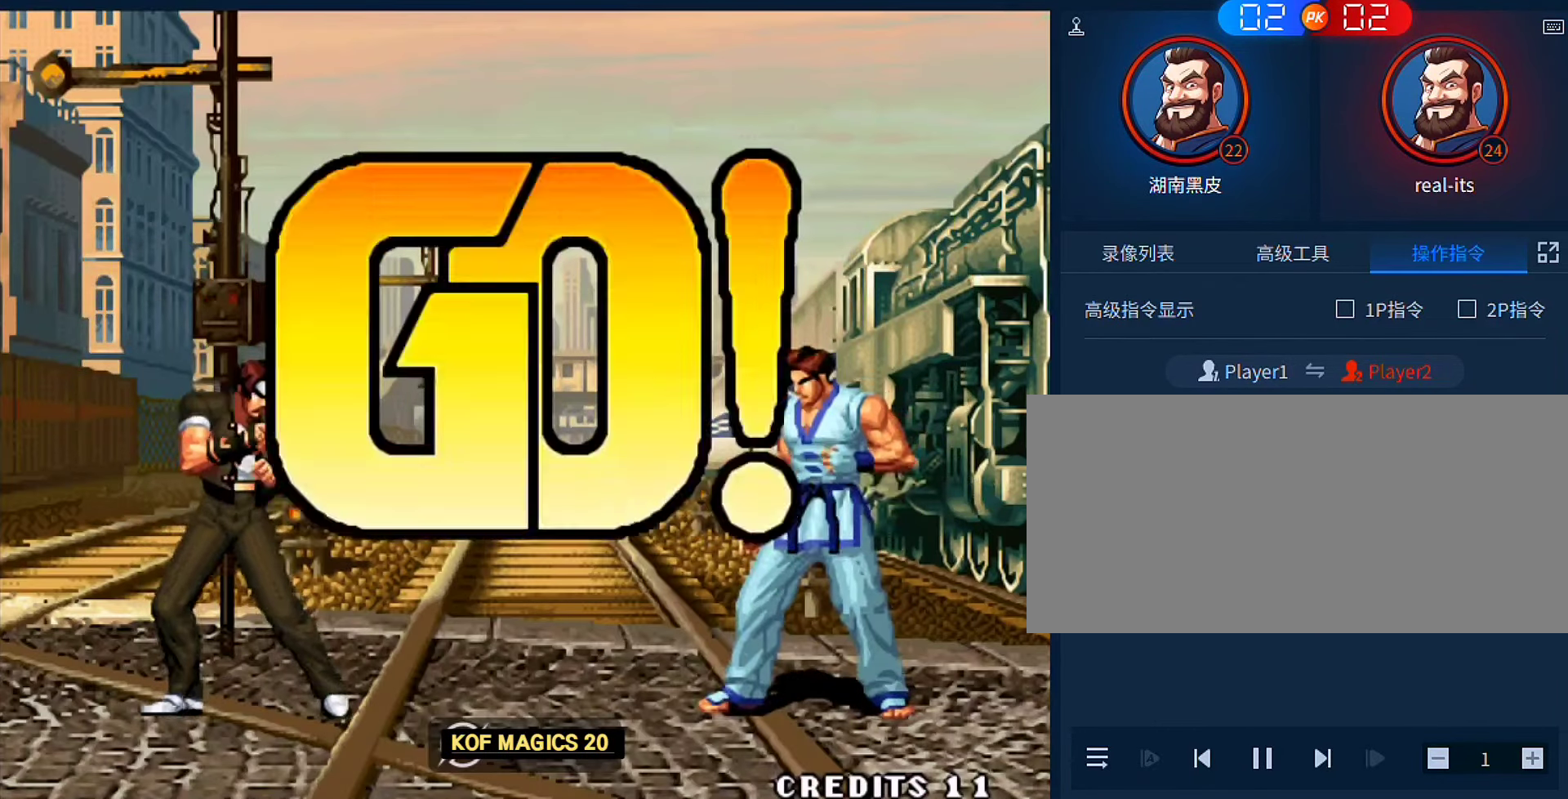
{"buttons": [], "left_stick": "down-right", "events": [[66, "A", "down"], [66, "B", "down"], [133, "A", "up"], [133, "B", "up"], [200, "left_stick", "left"], [400, "left_stick", "down-right"]]}
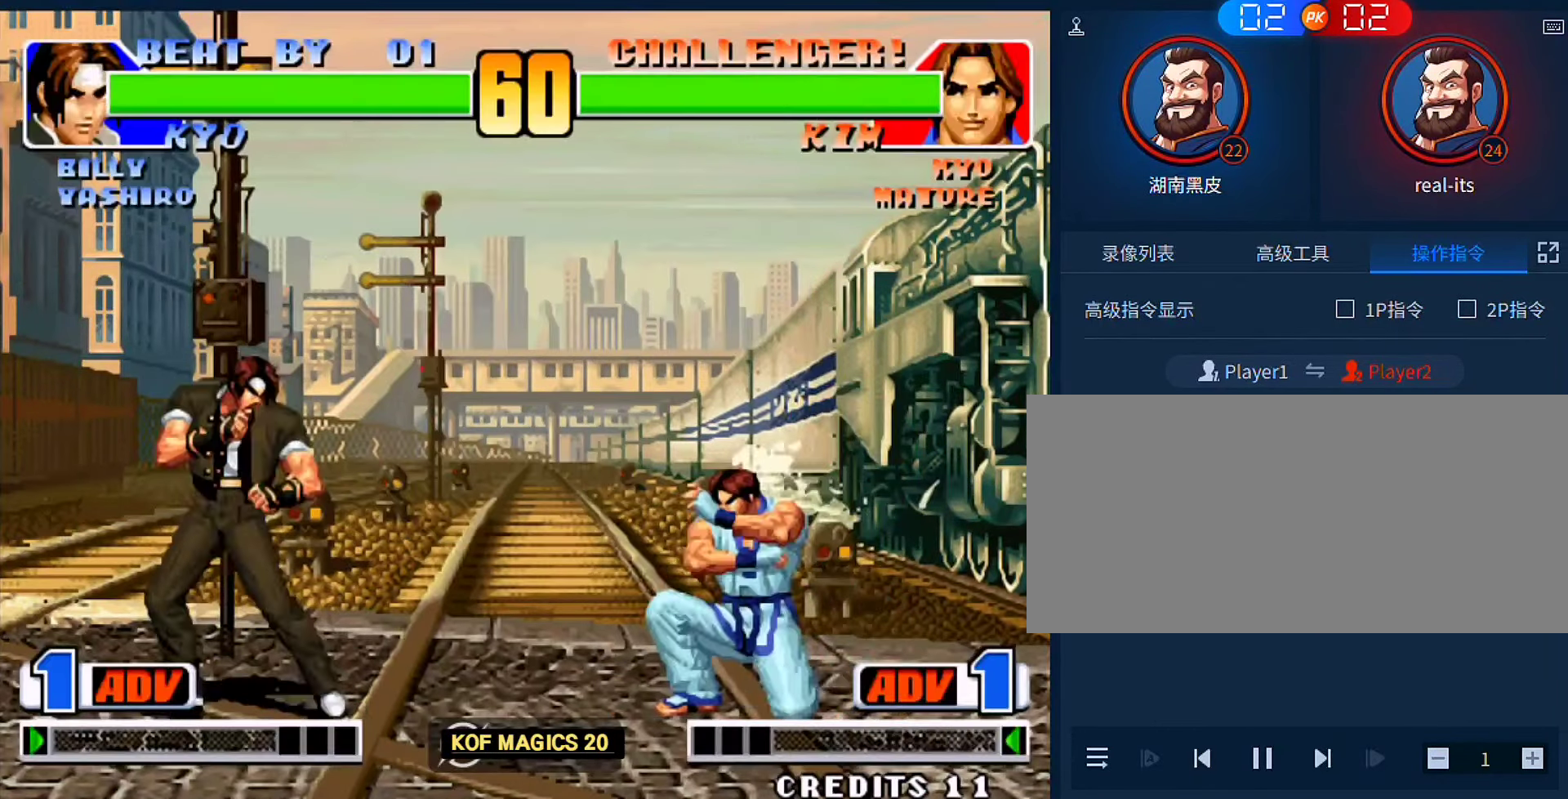
{"buttons": ["A", "B"], "left_stick": "right", "events": [[333, "left_stick", "right"], [366, "A", "down"], [366, "B", "down"]]}
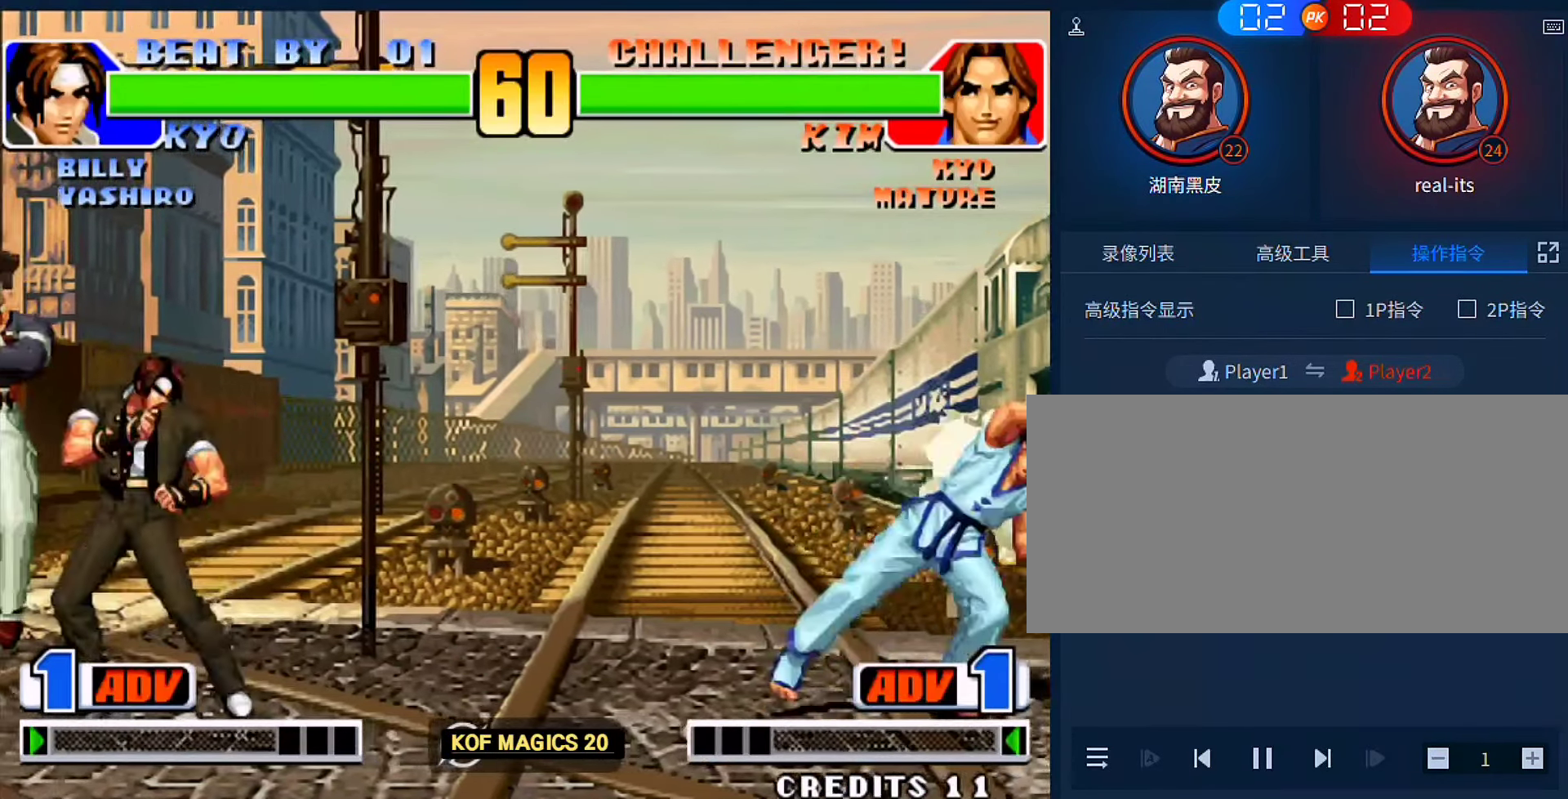
{"buttons": [], "left_stick": "left", "events": [[133, "A", "up"], [133, "B", "up"], [200, "left_stick", "center"], [300, "left_stick", "down"], [433, "left_stick", "left"]]}
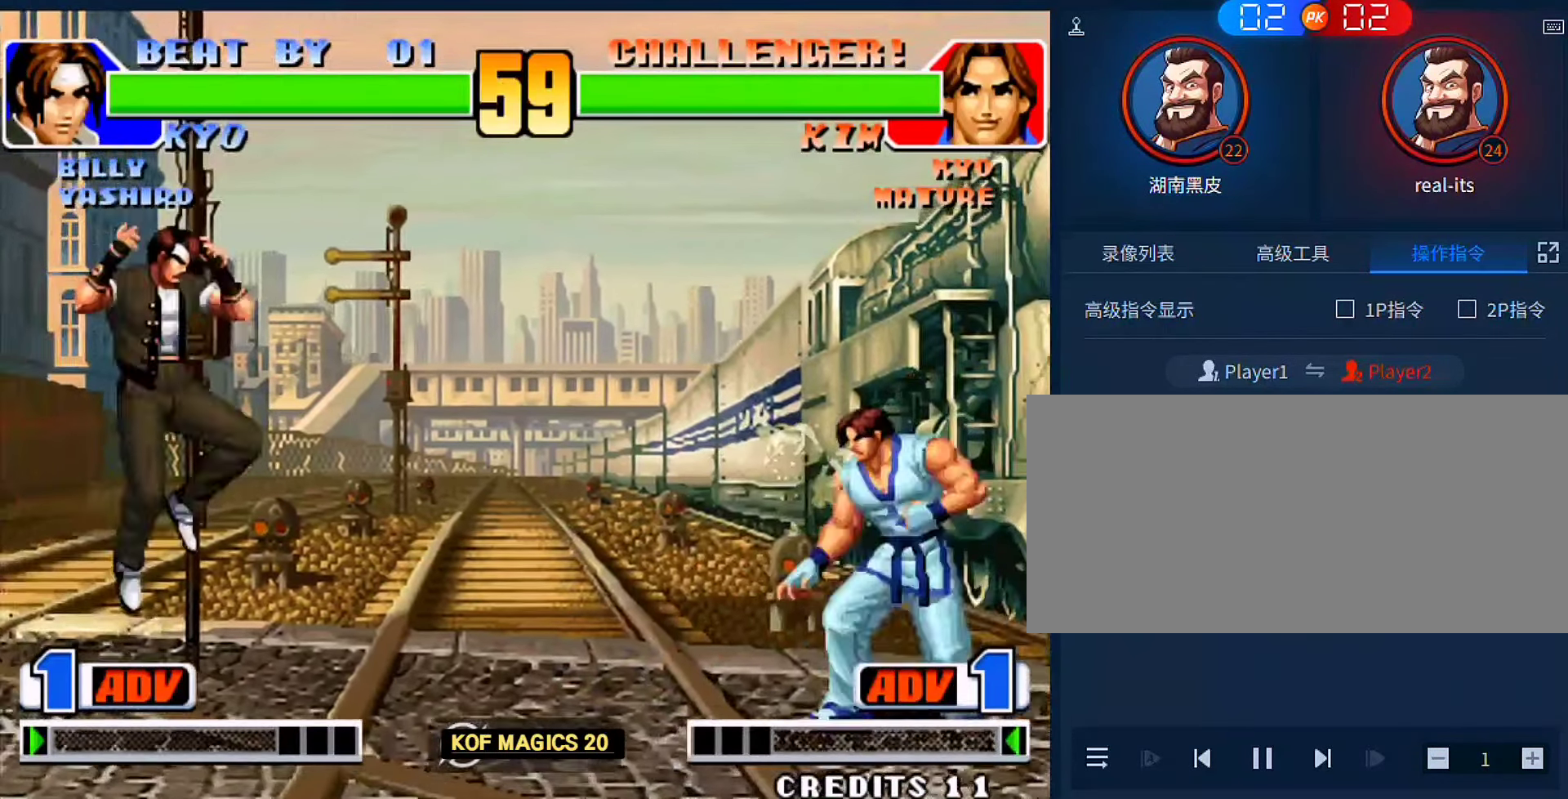
{"buttons": [], "left_stick": "down-right", "events": [[200, "left_stick", "right"], [466, "left_stick", "down-right"]]}
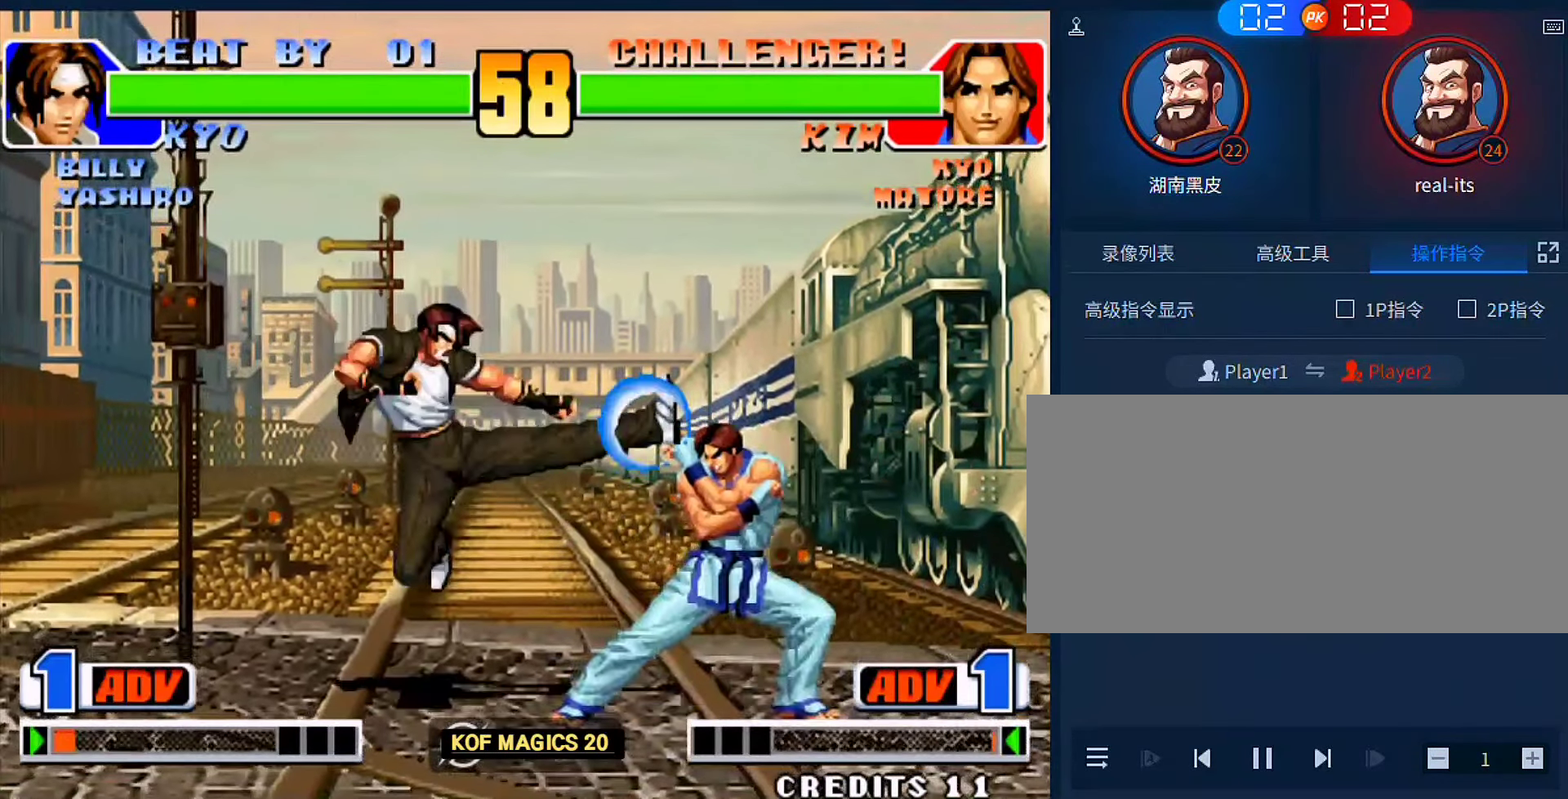
{"buttons": [], "left_stick": "up", "events": [[433, "left_stick", "up"]]}
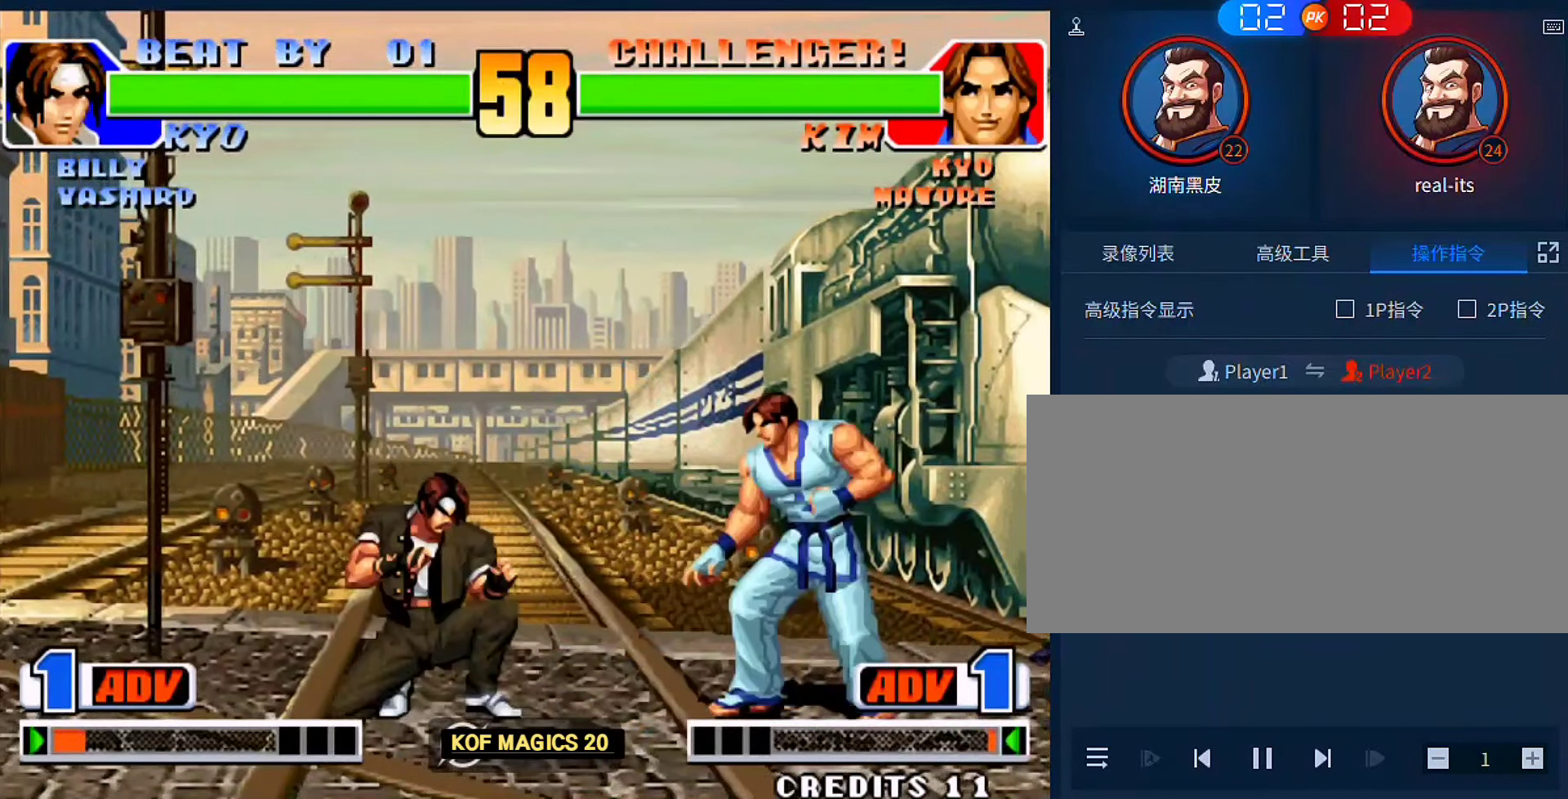
{"buttons": [], "left_stick": "down-left", "events": [[100, "left_stick", "down"], [200, "D", "down"], [200, "left_stick", "left"], [266, "D", "up"], [266, "left_stick", "down-left"]]}
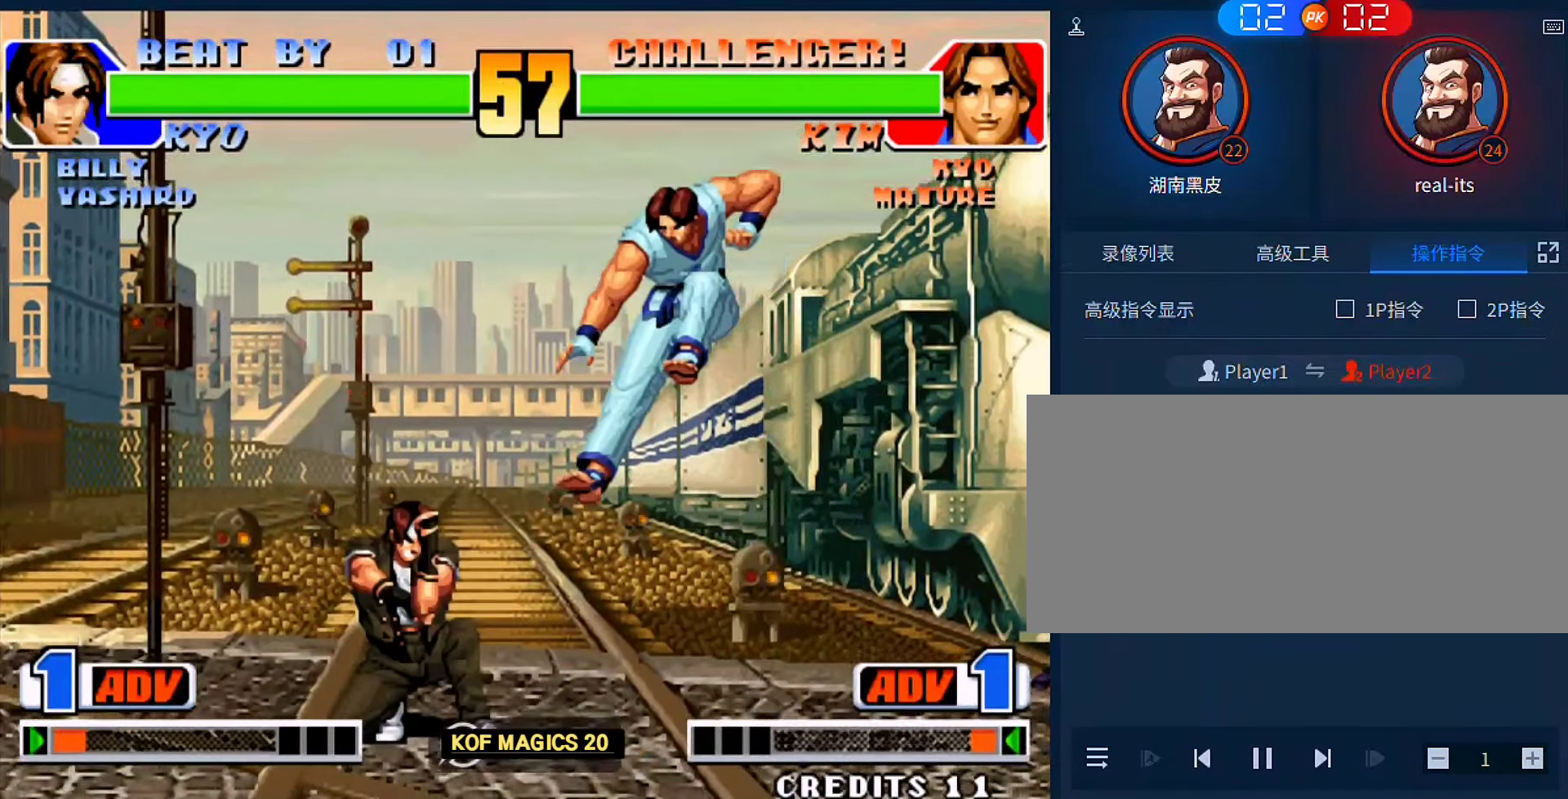
{"buttons": ["B"], "left_stick": "down-right", "events": [[66, "left_stick", "center"], [233, "left_stick", "left"], [333, "left_stick", "right"], [466, "B", "down"], [466, "left_stick", "down-right"]]}
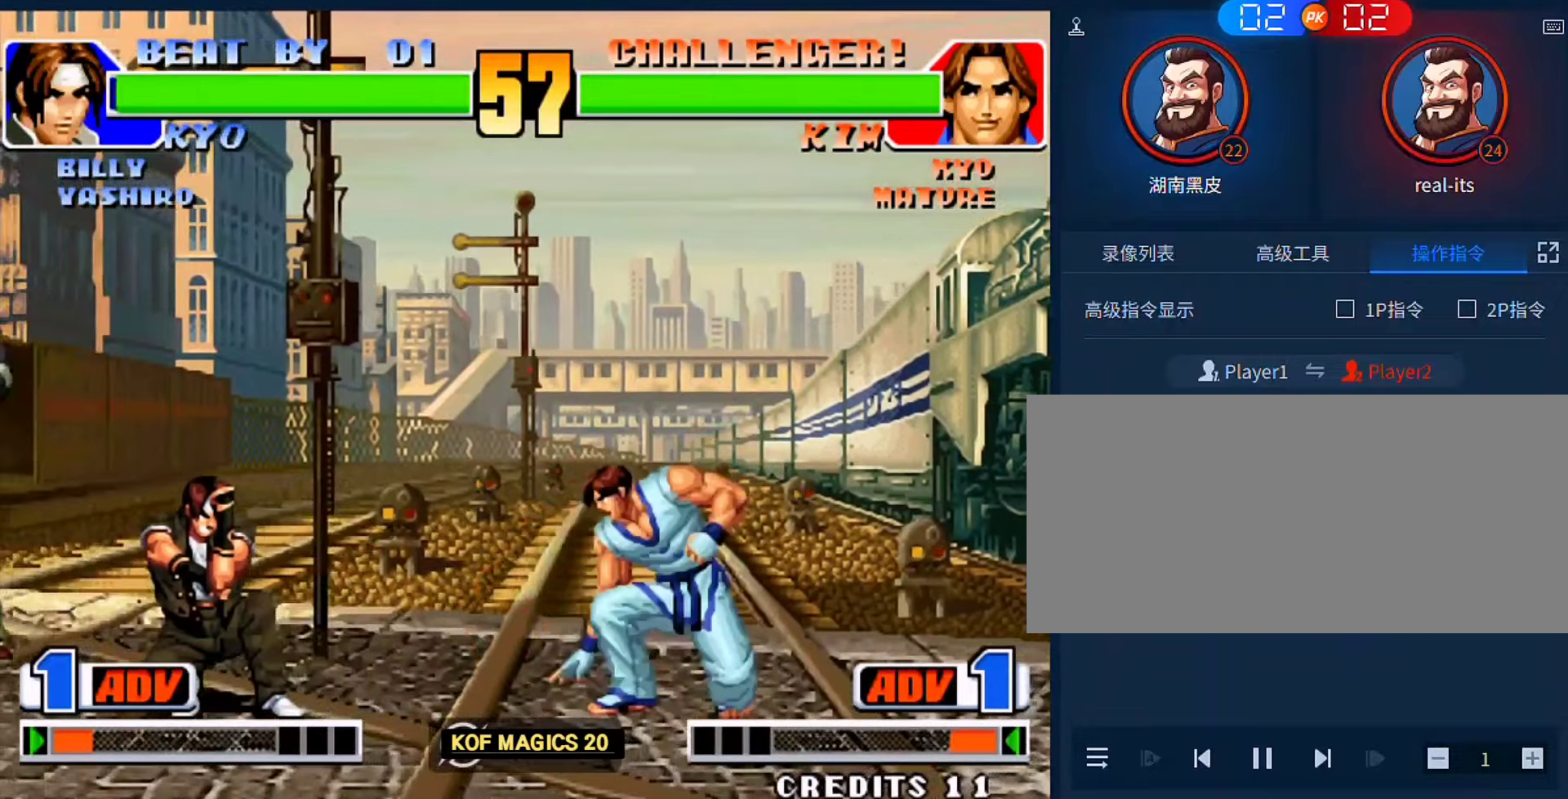
{"buttons": [], "left_stick": "left", "events": [[100, "B", "up"], [133, "left_stick", "left"]]}
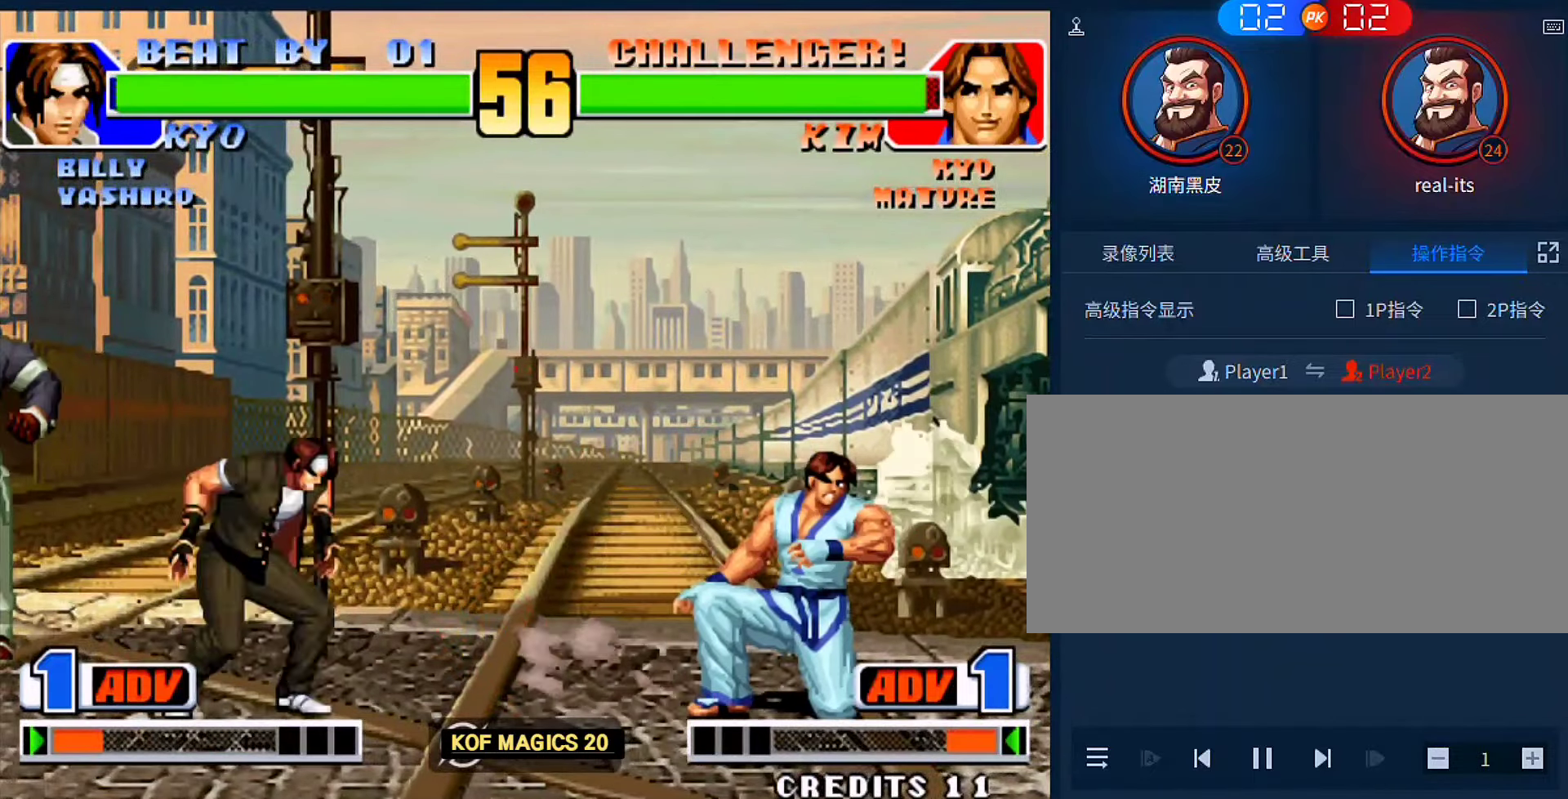
{"buttons": [], "left_stick": "left", "events": [[33, "left_stick", "center"], [100, "left_stick", "right"], [433, "left_stick", "left"]]}
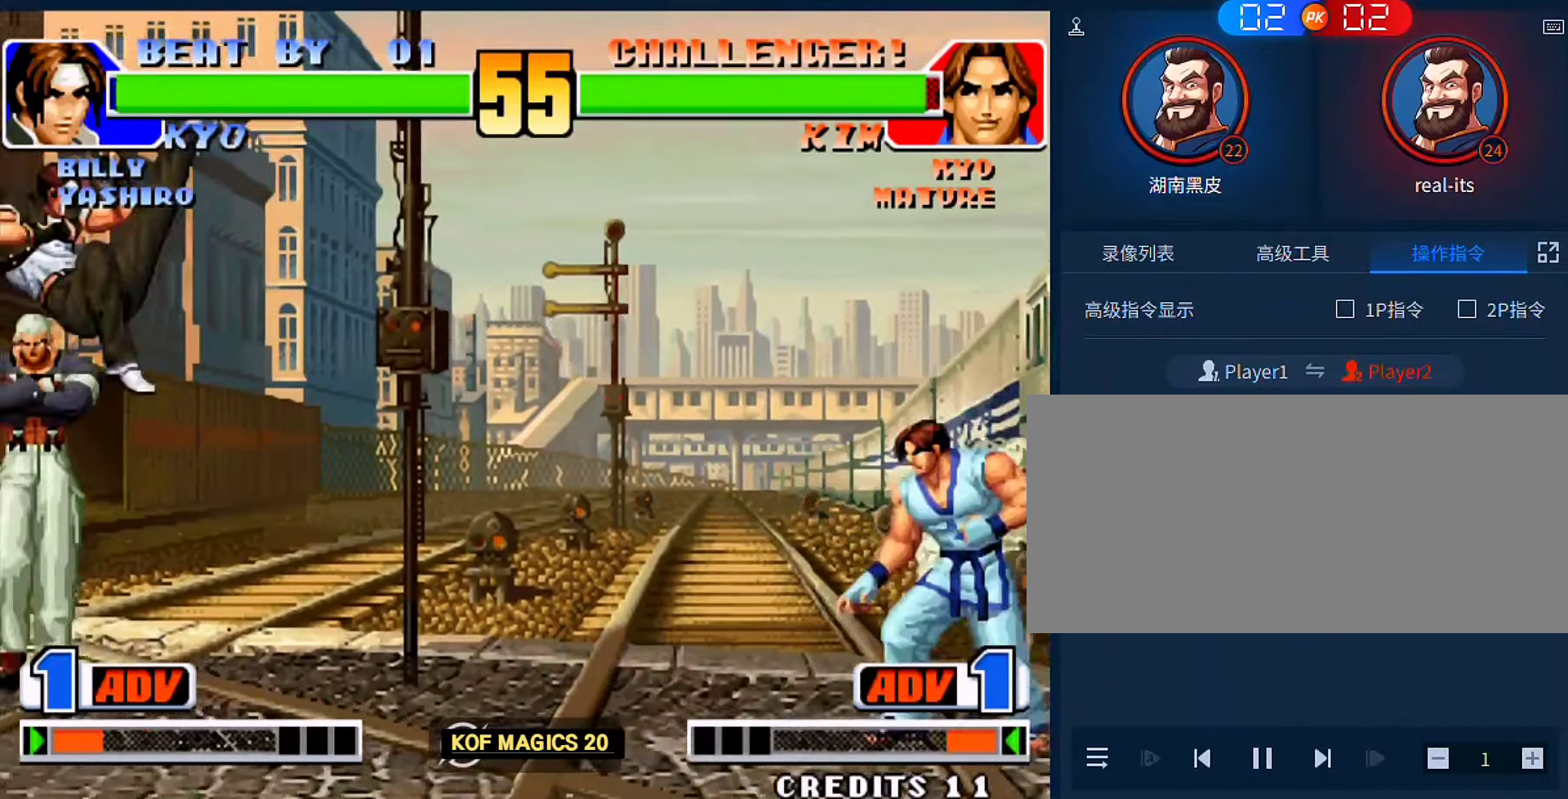
{"buttons": ["D"], "left_stick": "left", "events": [[100, "left_stick", "up-left"], [333, "left_stick", "left"], [500, "D", "down"]]}
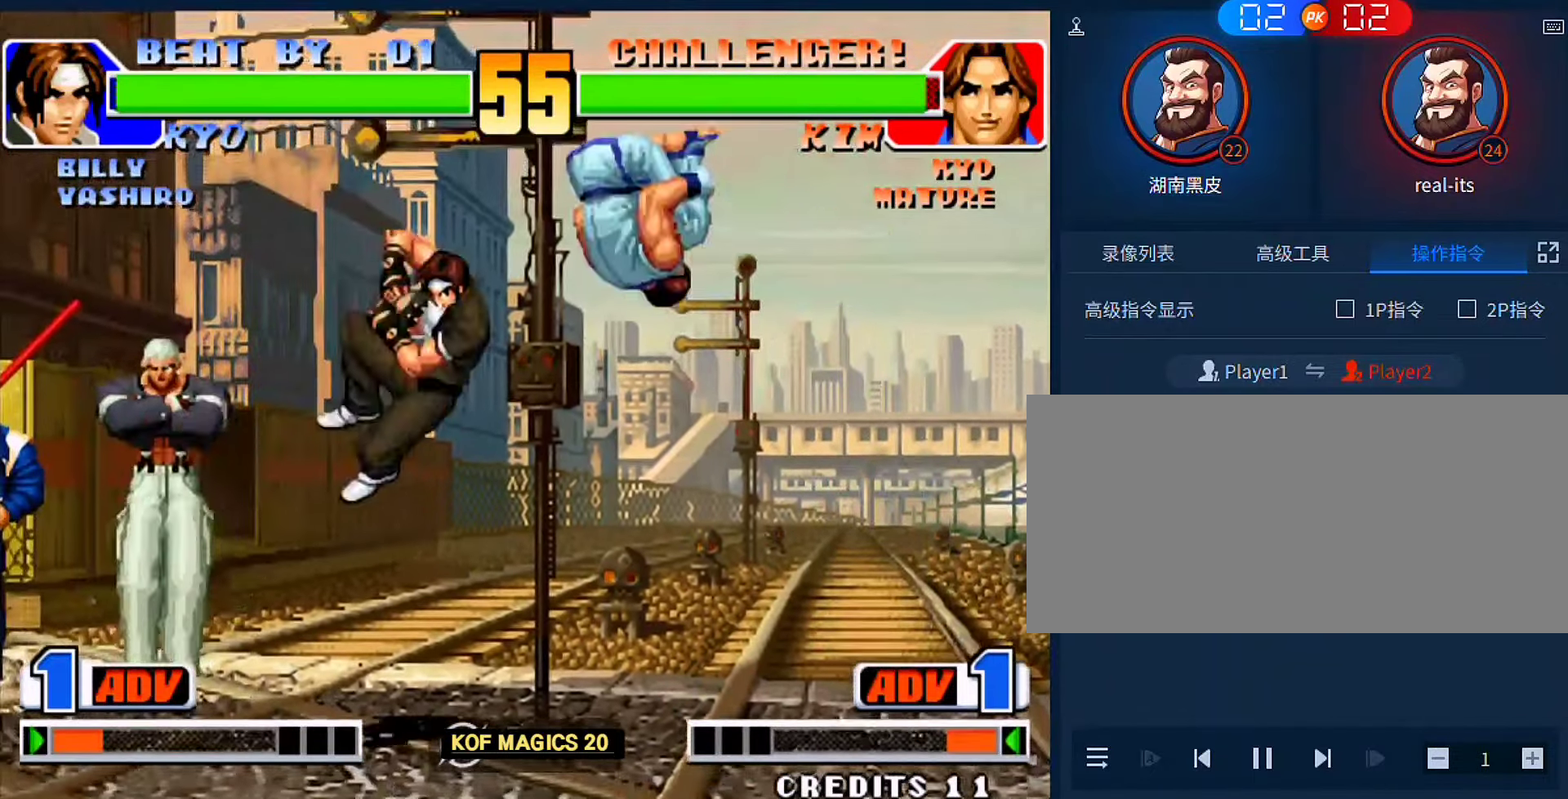
{"buttons": [], "left_stick": "left", "events": [[66, "D", "up"], [166, "left_stick", "center"], [400, "left_stick", "left"]]}
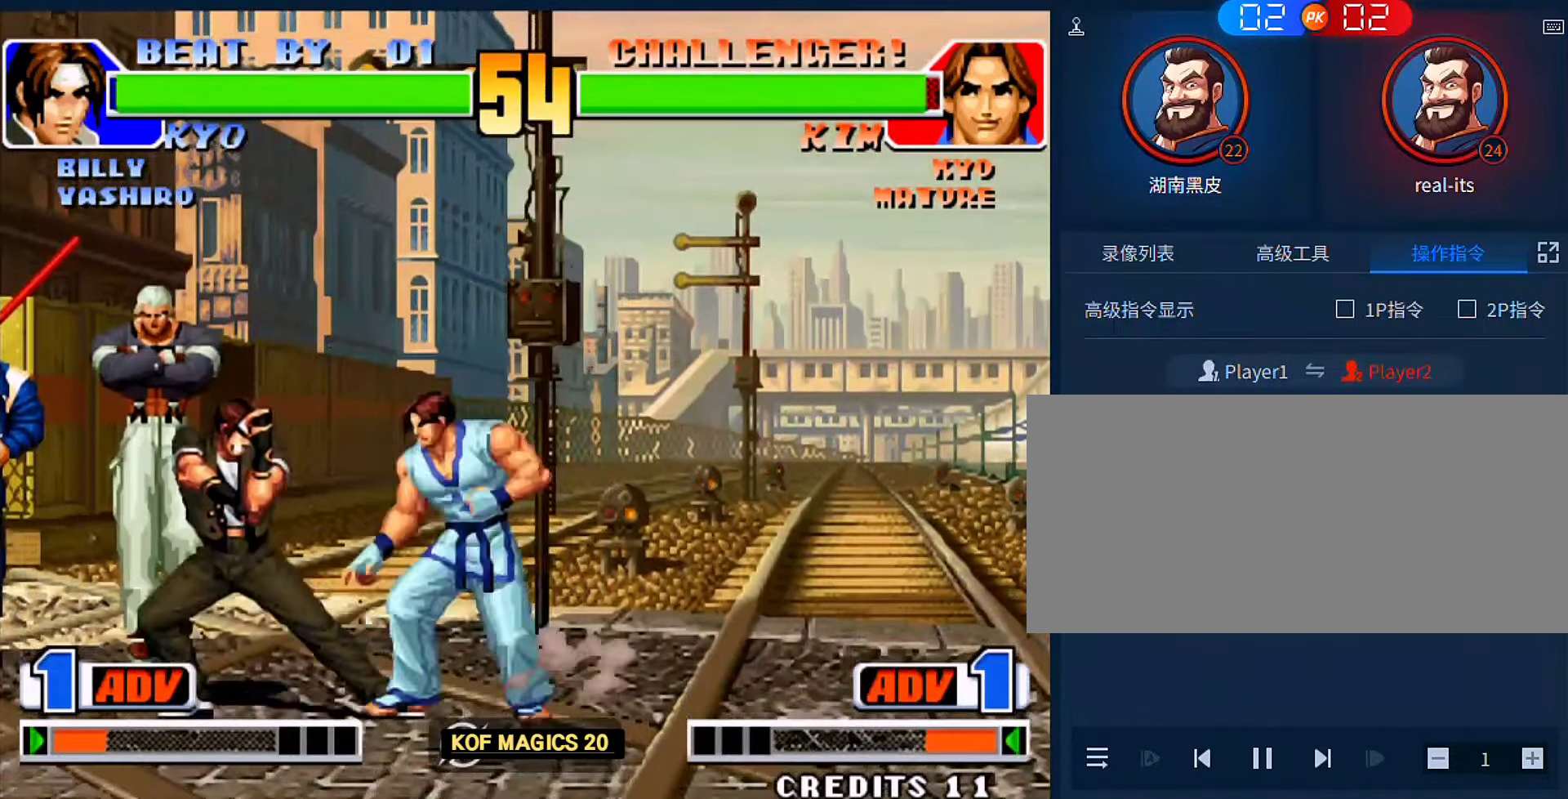
{"buttons": [], "left_stick": "right", "events": [[133, "C", "down"], [133, "left_stick", "center"], [200, "C", "up"], [266, "B", "down"], [300, "left_stick", "down"], [366, "B", "up"], [466, "left_stick", "right"]]}
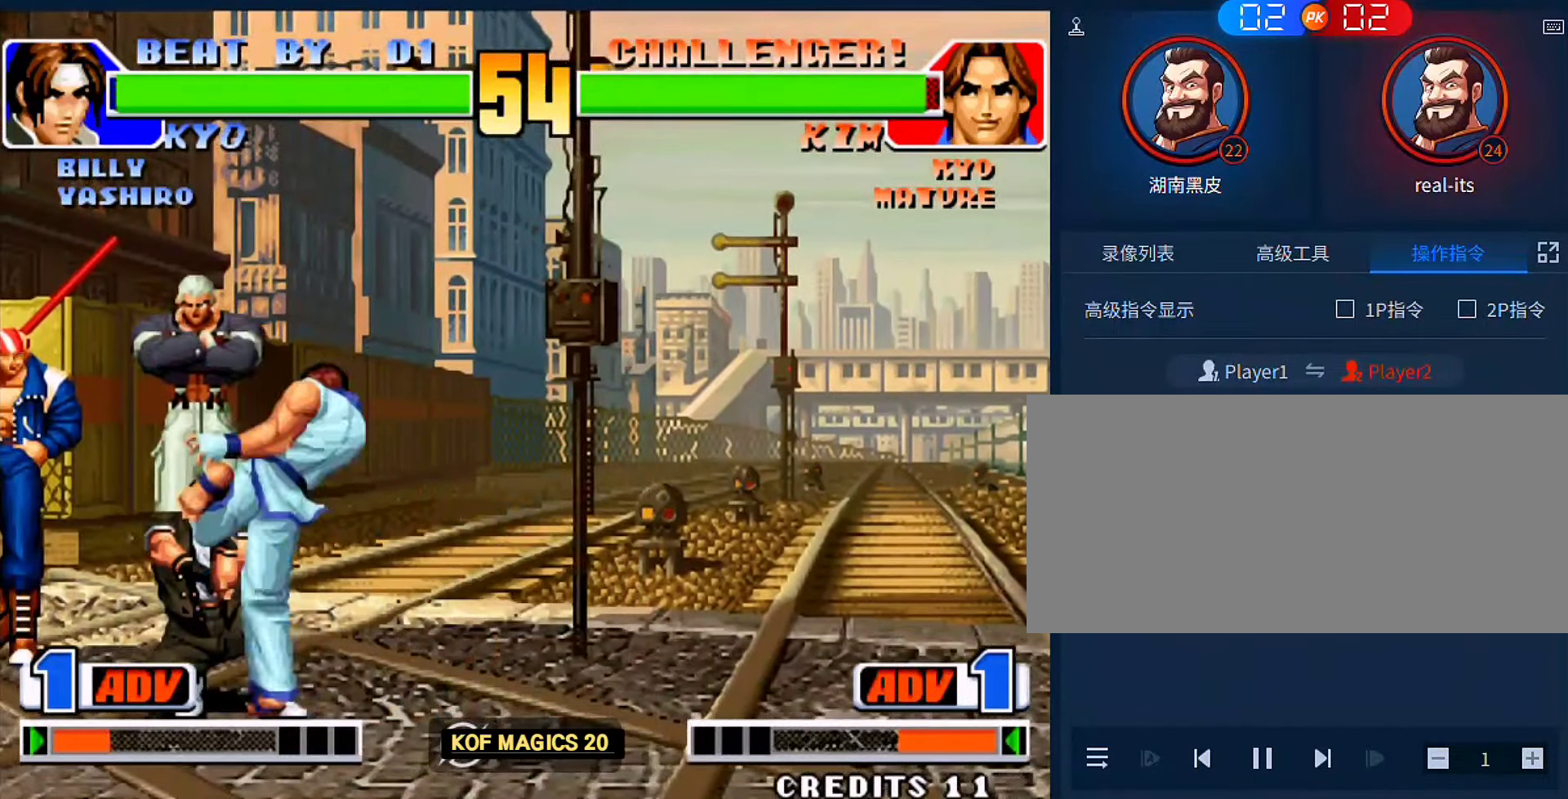
{"buttons": [], "left_stick": "down-right", "events": [[33, "left_stick", "left"], [133, "B", "down"], [166, "left_stick", "center"], [200, "B", "up"], [233, "left_stick", "left"], [500, "left_stick", "down-right"]]}
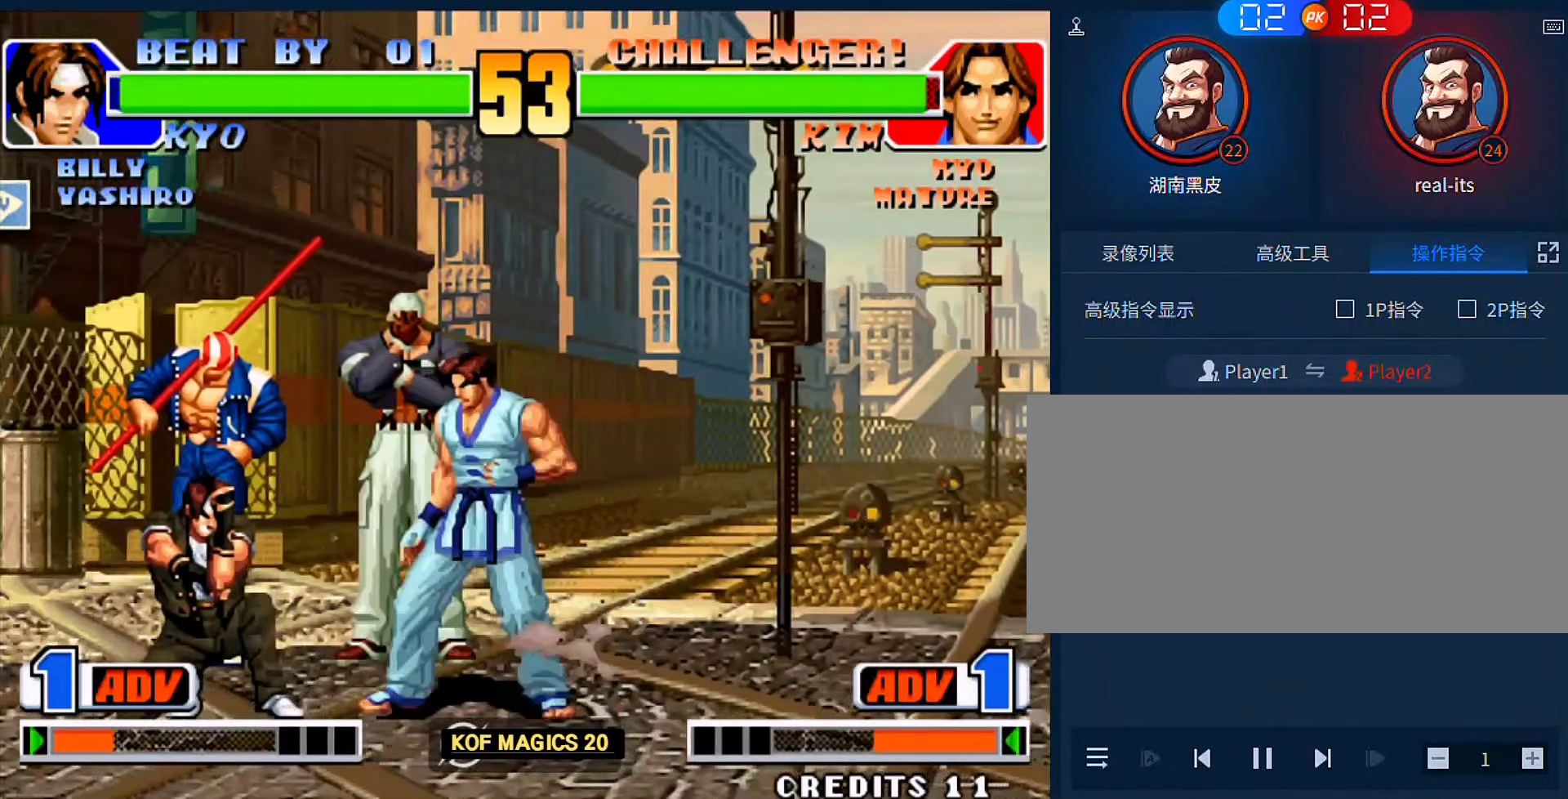
{"buttons": [], "left_stick": "down-right", "events": []}
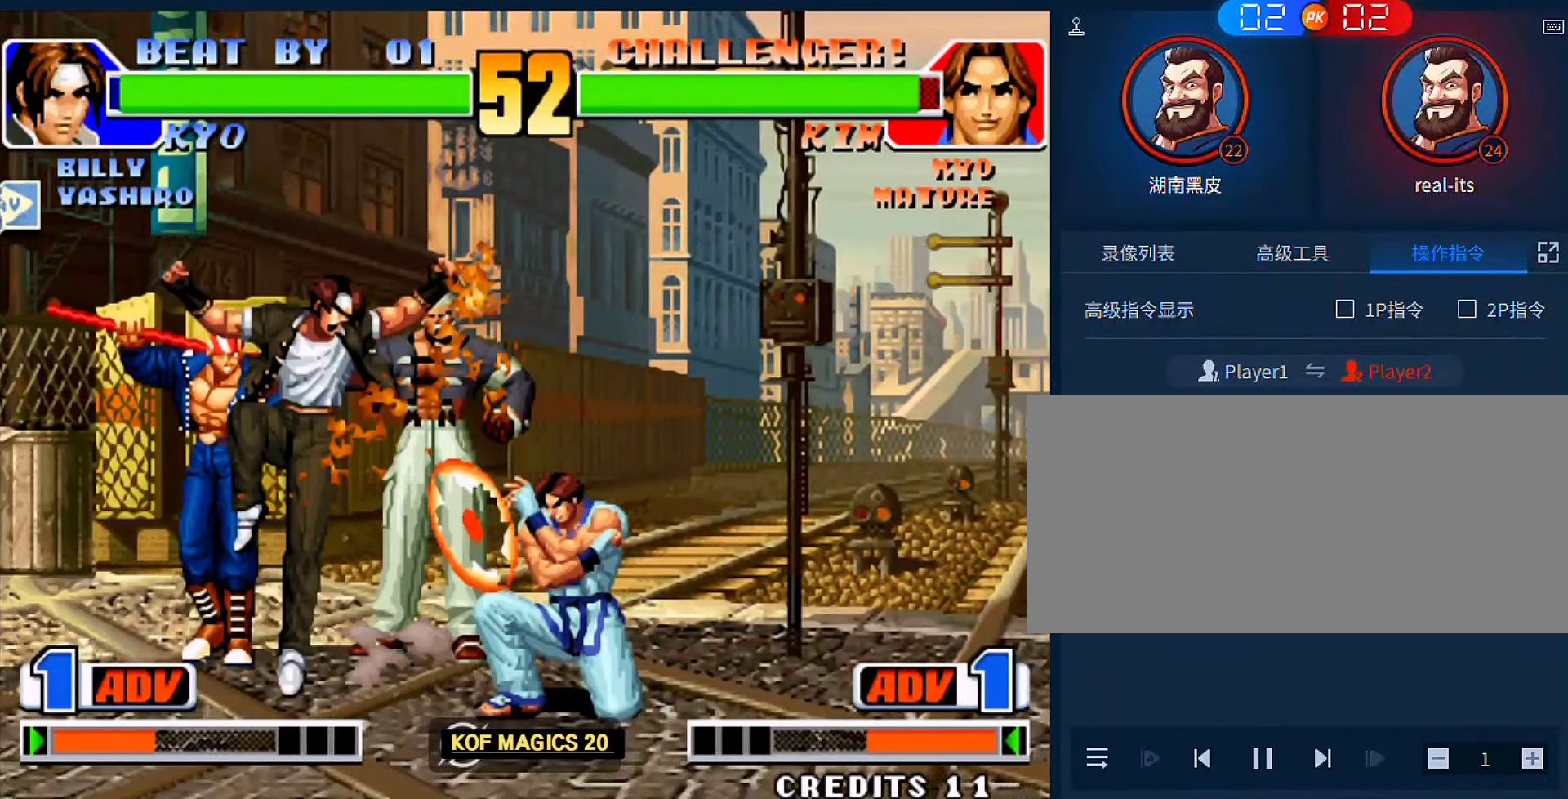
{"buttons": [], "left_stick": "left", "events": [[66, "left_stick", "center"], [233, "left_stick", "left"]]}
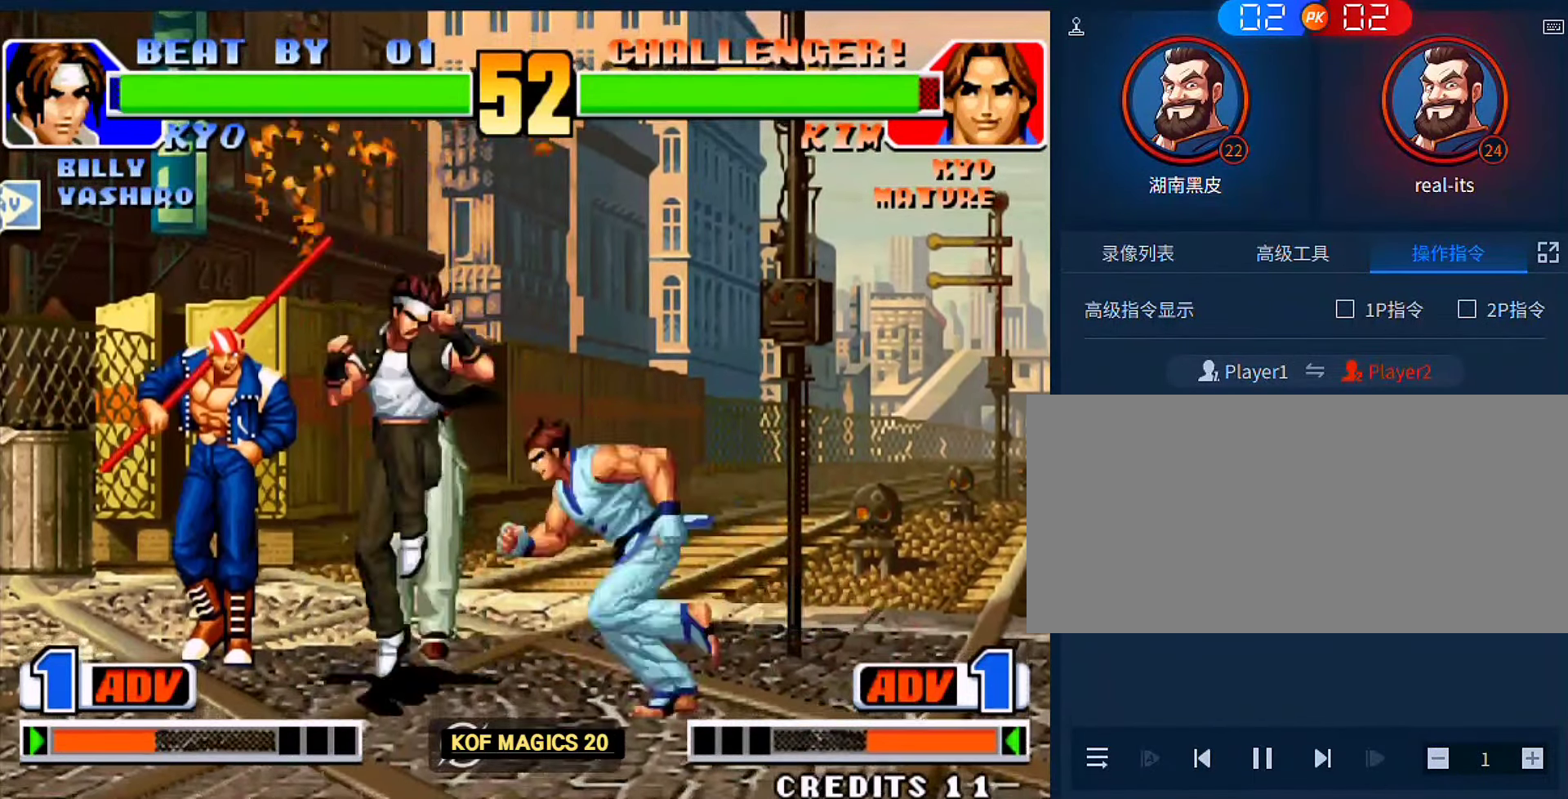
{"buttons": [], "left_stick": "left", "events": [[33, "C", "down"], [166, "C", "up"], [166, "left_stick", "center"], [200, "B", "down"], [233, "left_stick", "down"], [300, "B", "up"], [433, "left_stick", "left"]]}
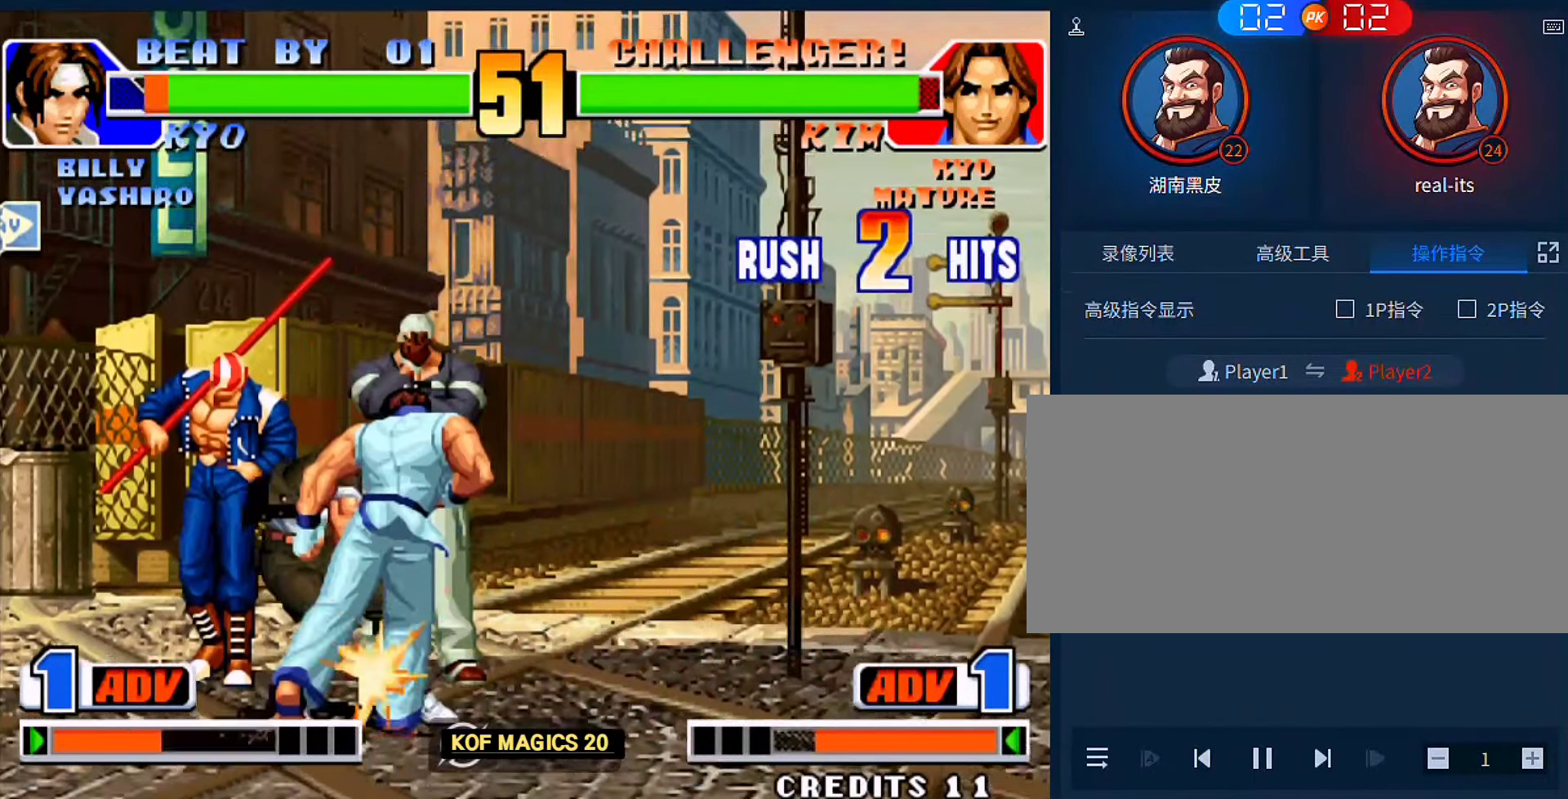
{"buttons": [], "left_stick": "center", "events": [[33, "B", "down"], [66, "left_stick", "center"], [100, "B", "up"], [133, "left_stick", "left"], [366, "C", "down"], [400, "left_stick", "center"], [500, "C", "up"]]}
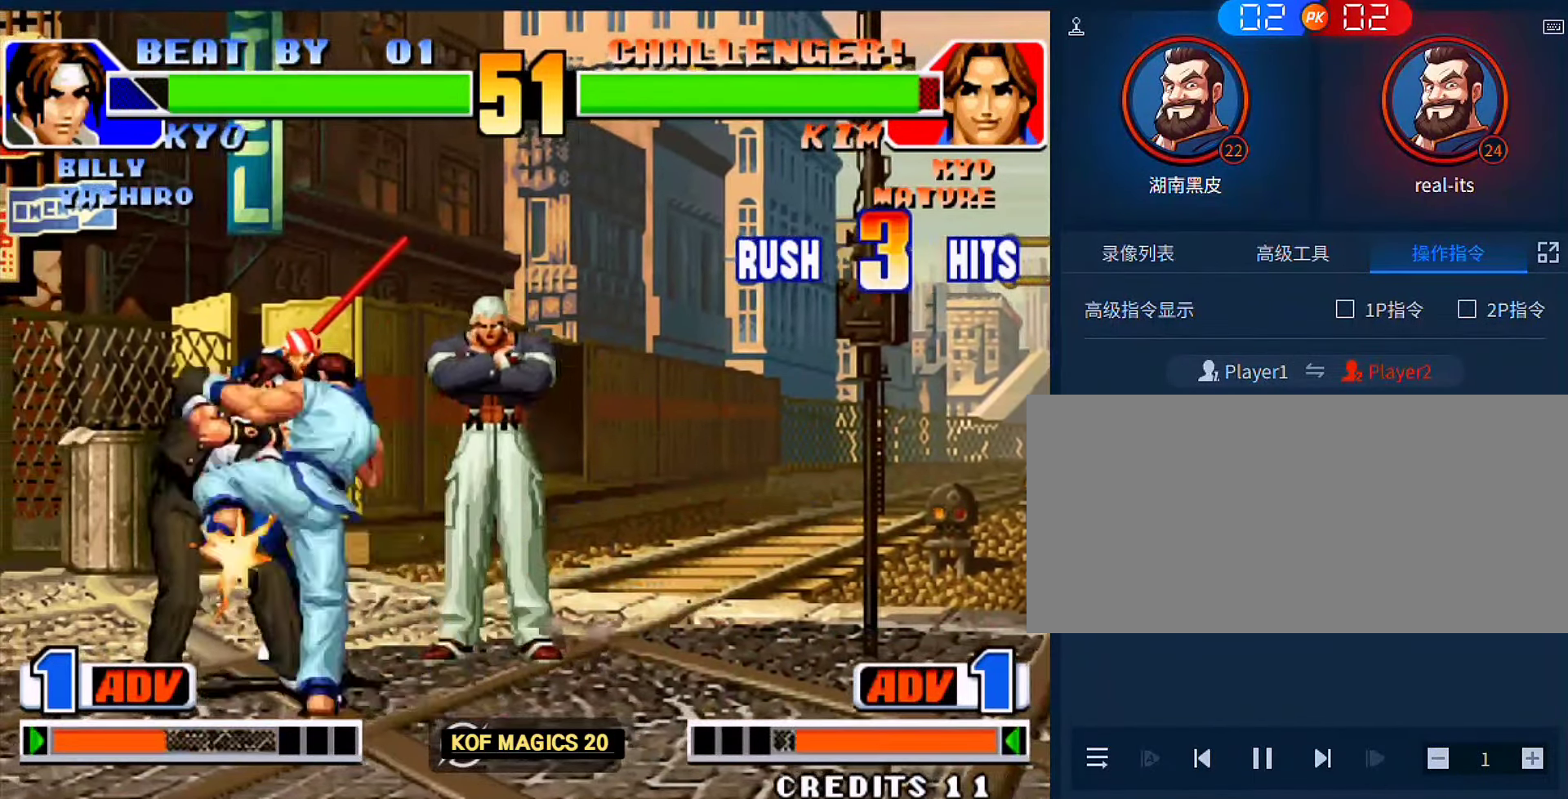
{"buttons": [], "left_stick": "center", "events": [[66, "B", "down"], [66, "left_stick", "down"], [166, "B", "up"], [300, "left_stick", "left"], [333, "D", "down"], [466, "D", "up"], [466, "left_stick", "center"]]}
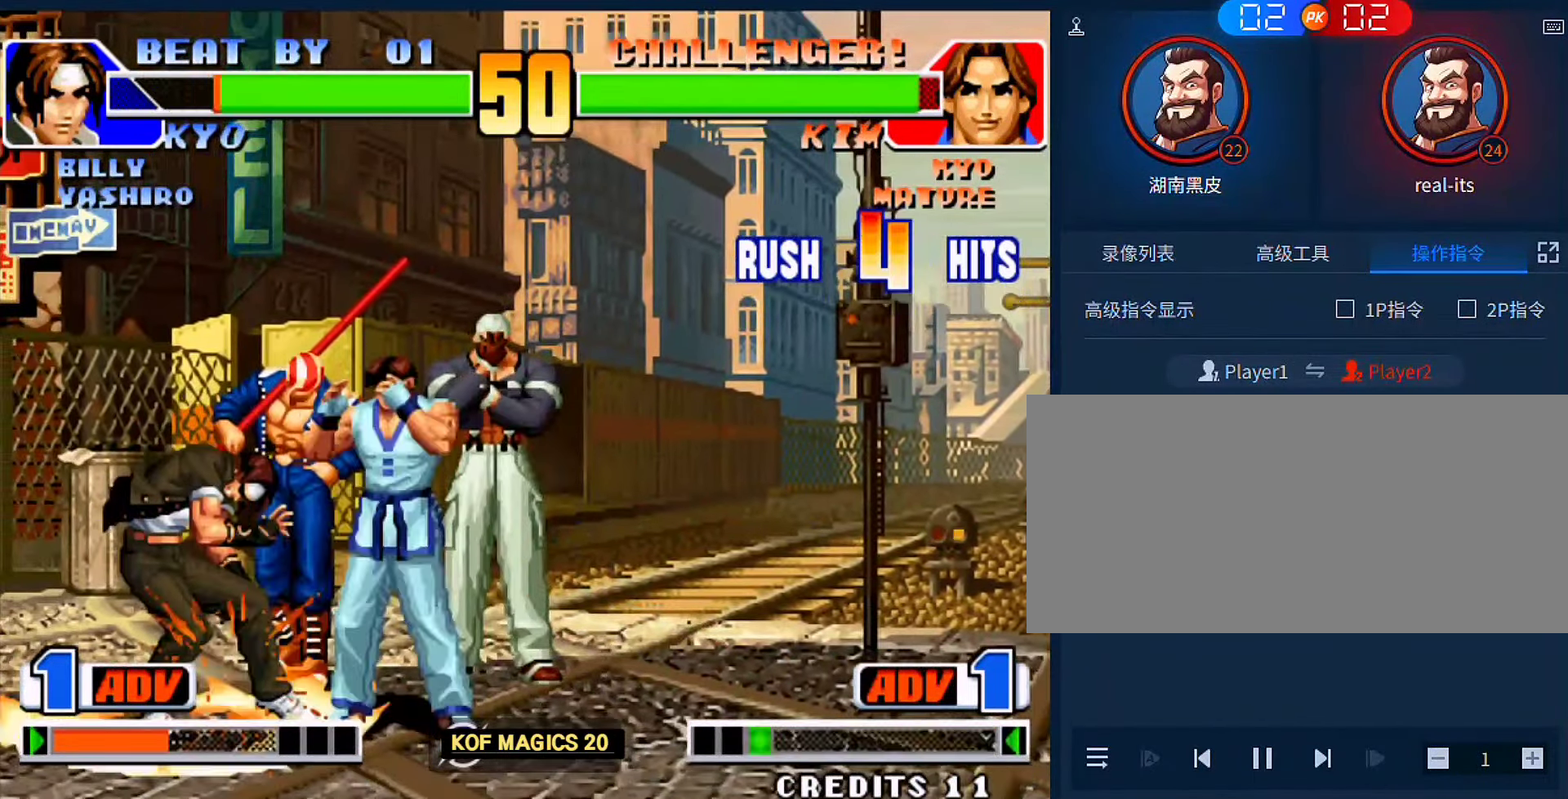
{"buttons": [], "left_stick": "left", "events": [[400, "left_stick", "down-right"], [500, "left_stick", "left"]]}
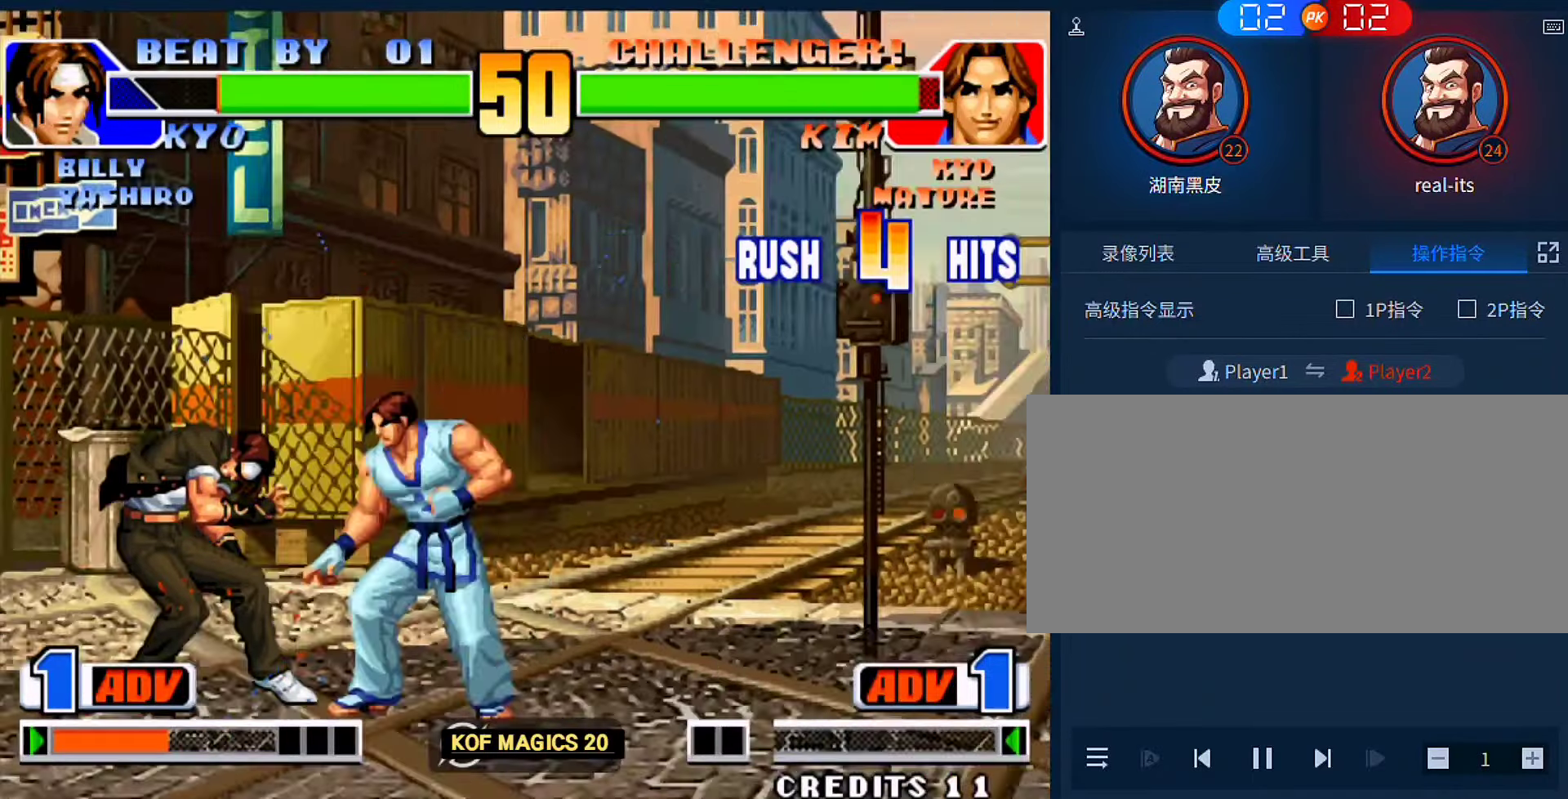
{"buttons": [], "left_stick": "down-left", "events": [[133, "A", "down"], [133, "B", "down"], [133, "left_stick", "right"], [200, "A", "up"], [200, "B", "up"], [233, "left_stick", "down-left"], [333, "A", "down"], [333, "B", "down"], [333, "left_stick", "center"], [400, "A", "up"], [400, "B", "up"], [400, "left_stick", "down-right"], [466, "left_stick", "down-left"]]}
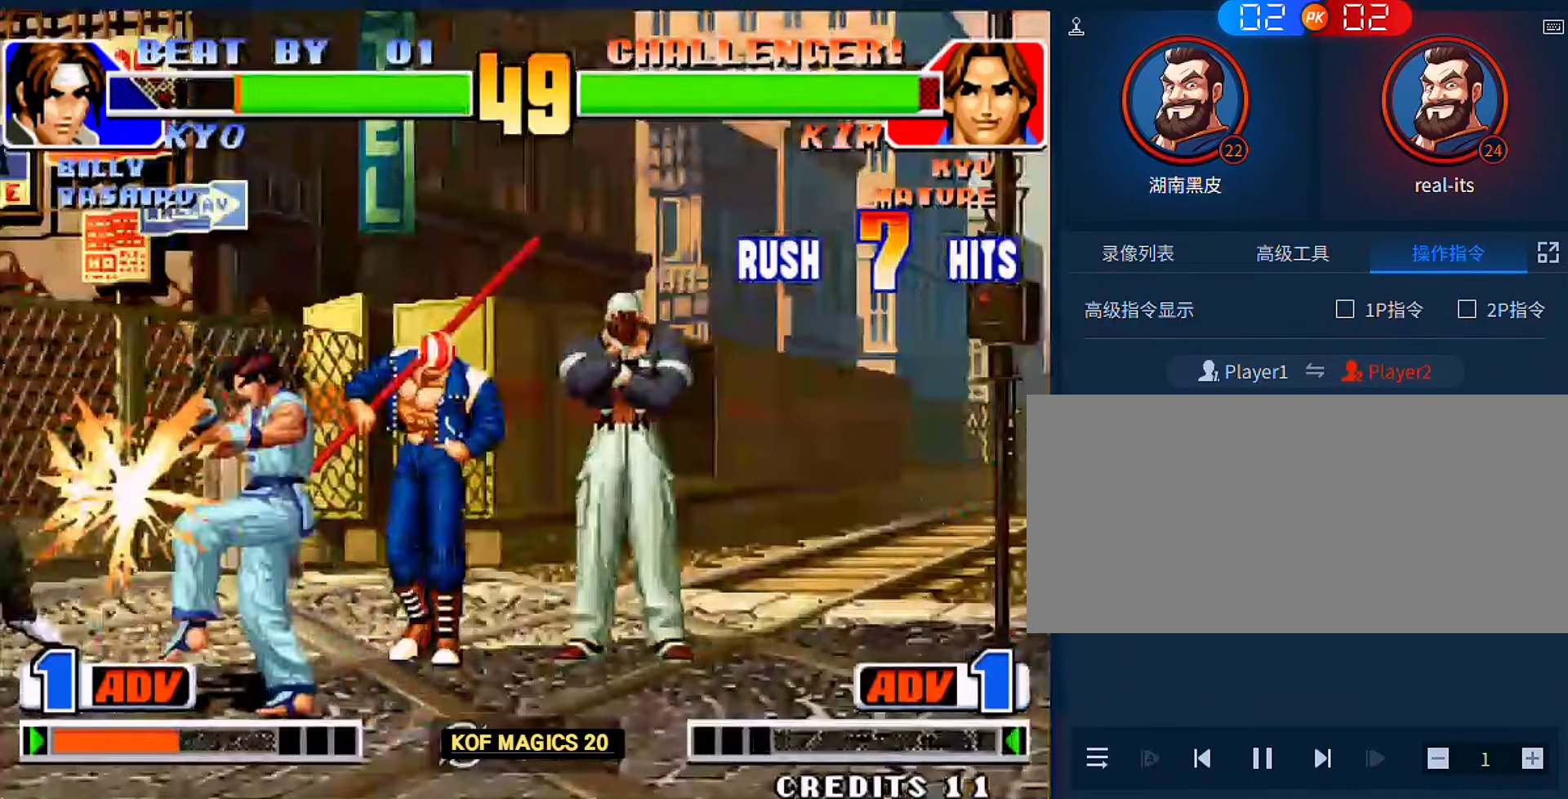
{"buttons": [], "left_stick": "center", "events": [[33, "A", "down"], [33, "B", "down"], [100, "A", "up"], [100, "B", "up"], [100, "left_stick", "right"], [166, "left_stick", "down"], [200, "A", "down"], [200, "B", "down"], [233, "left_stick", "left"], [300, "A", "up"], [300, "B", "up"], [333, "left_stick", "down-right"], [400, "A", "down"], [400, "B", "down"], [400, "left_stick", "down-left"], [500, "A", "up"], [500, "B", "up"], [500, "left_stick", "center"]]}
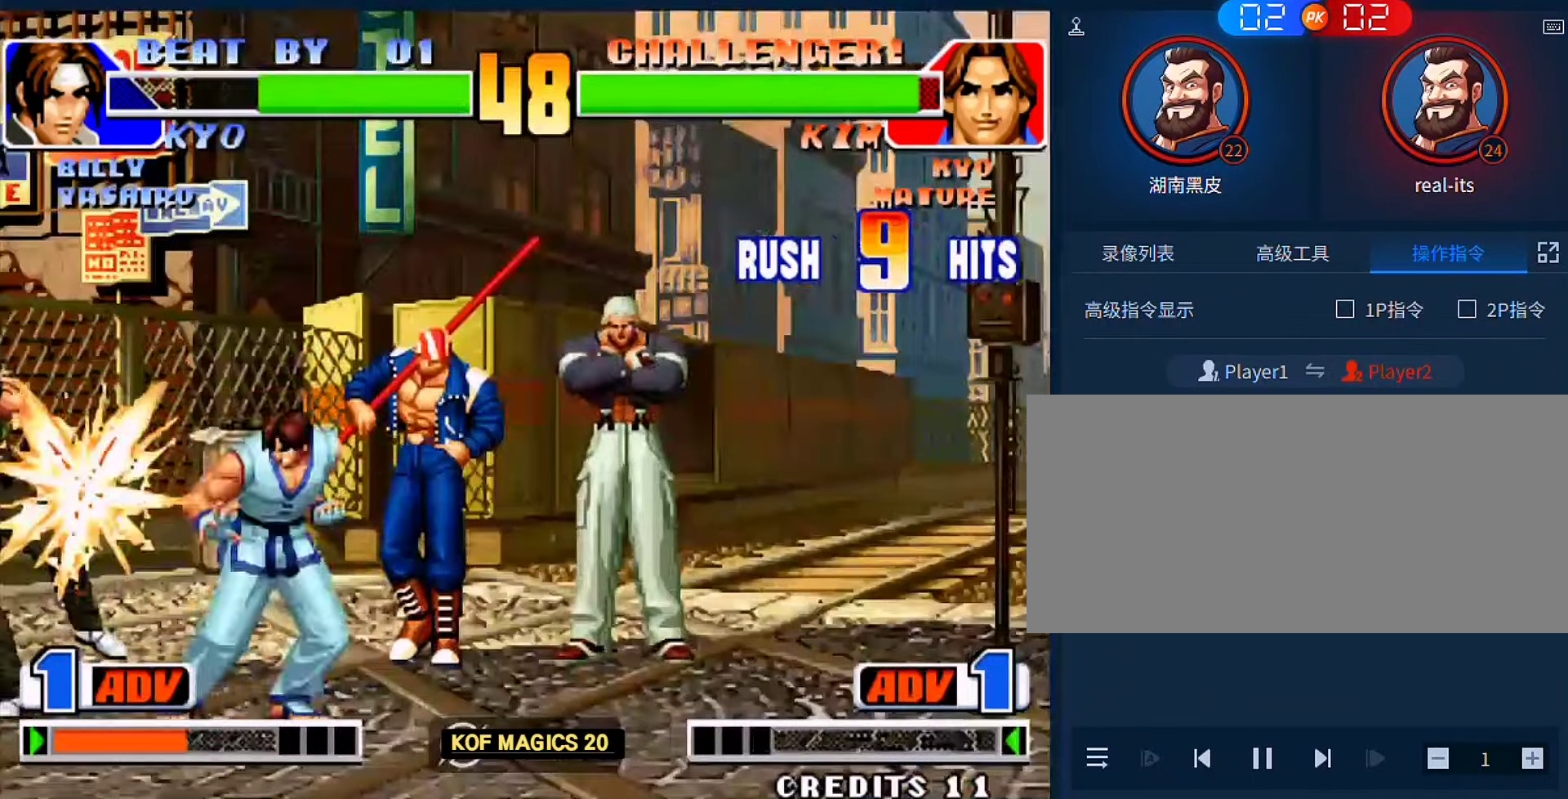
{"buttons": [], "left_stick": "center", "events": [[33, "left_stick", "right"], [100, "A", "down"], [100, "left_stick", "down"], [133, "B", "down"], [166, "B", "up"], [200, "A", "up"], [200, "left_stick", "center"], [266, "left_stick", "right"], [366, "left_stick", "down-left"], [466, "left_stick", "center"]]}
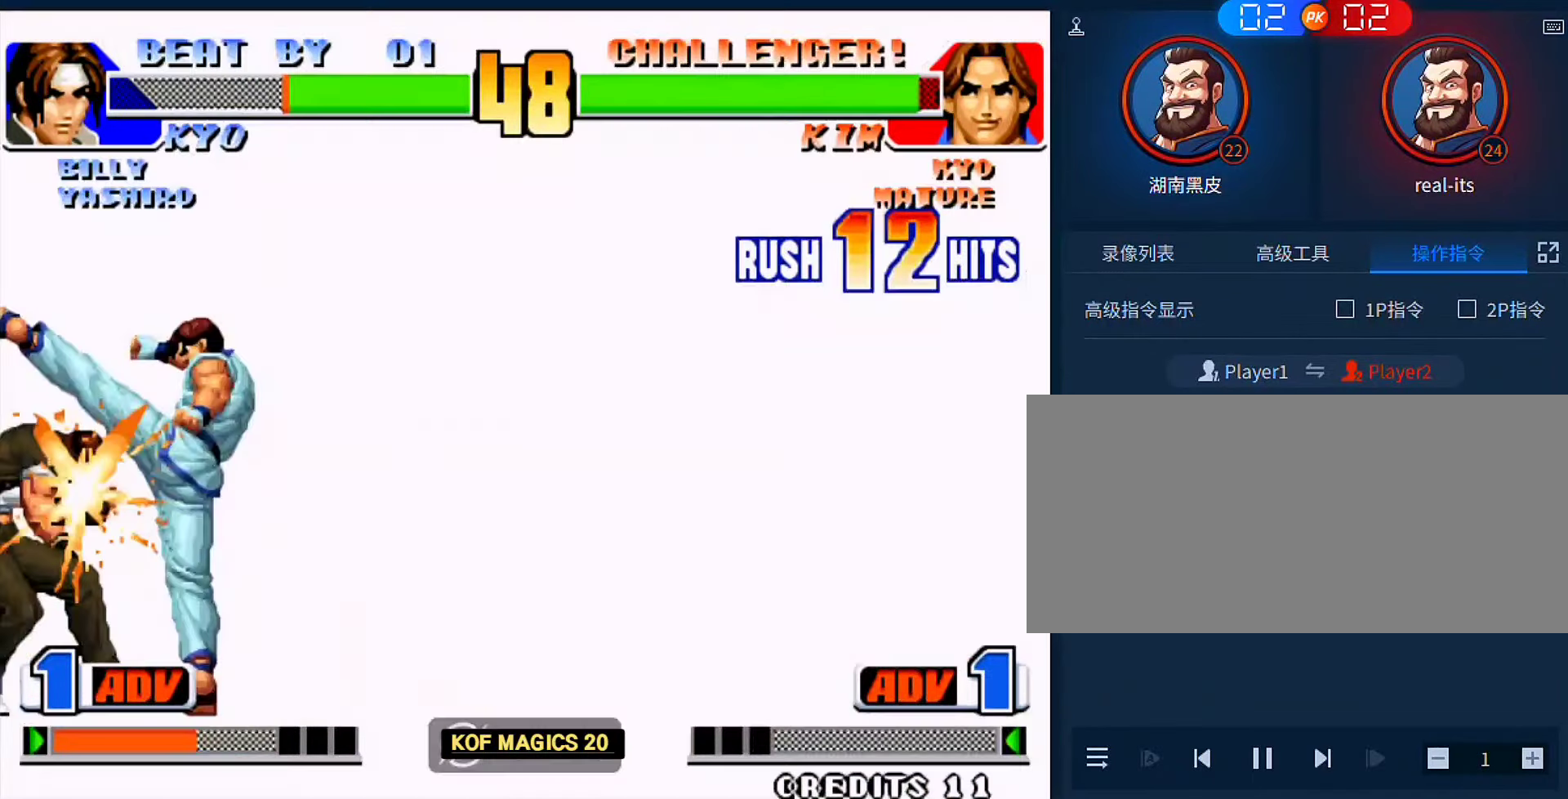
{"buttons": [], "left_stick": "left", "events": [[66, "left_stick", "left"], [233, "left_stick", "center"], [300, "left_stick", "left"]]}
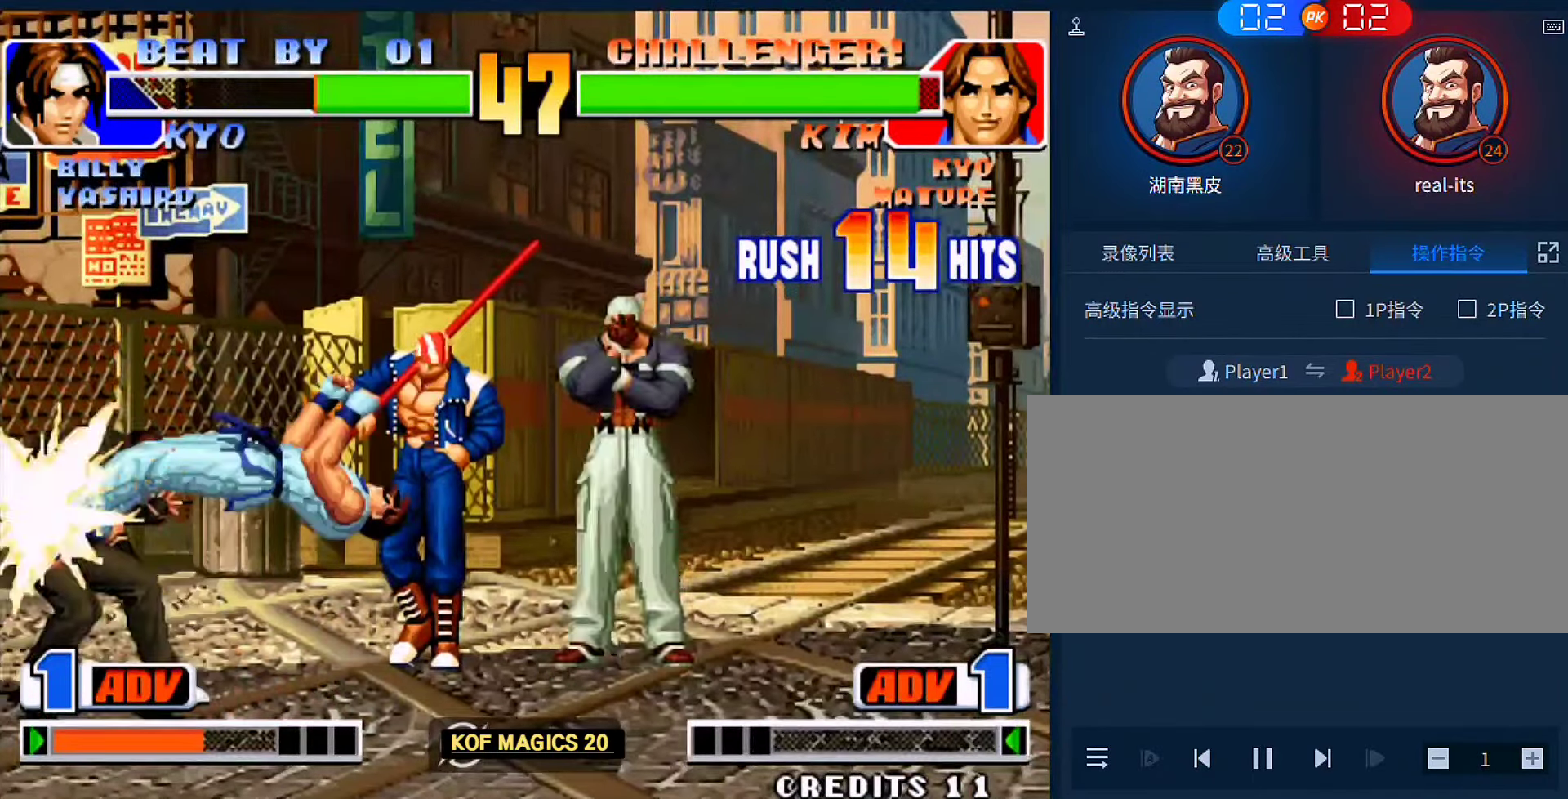
{"buttons": [], "left_stick": "left", "events": [[66, "left_stick", "center"], [266, "left_stick", "left"]]}